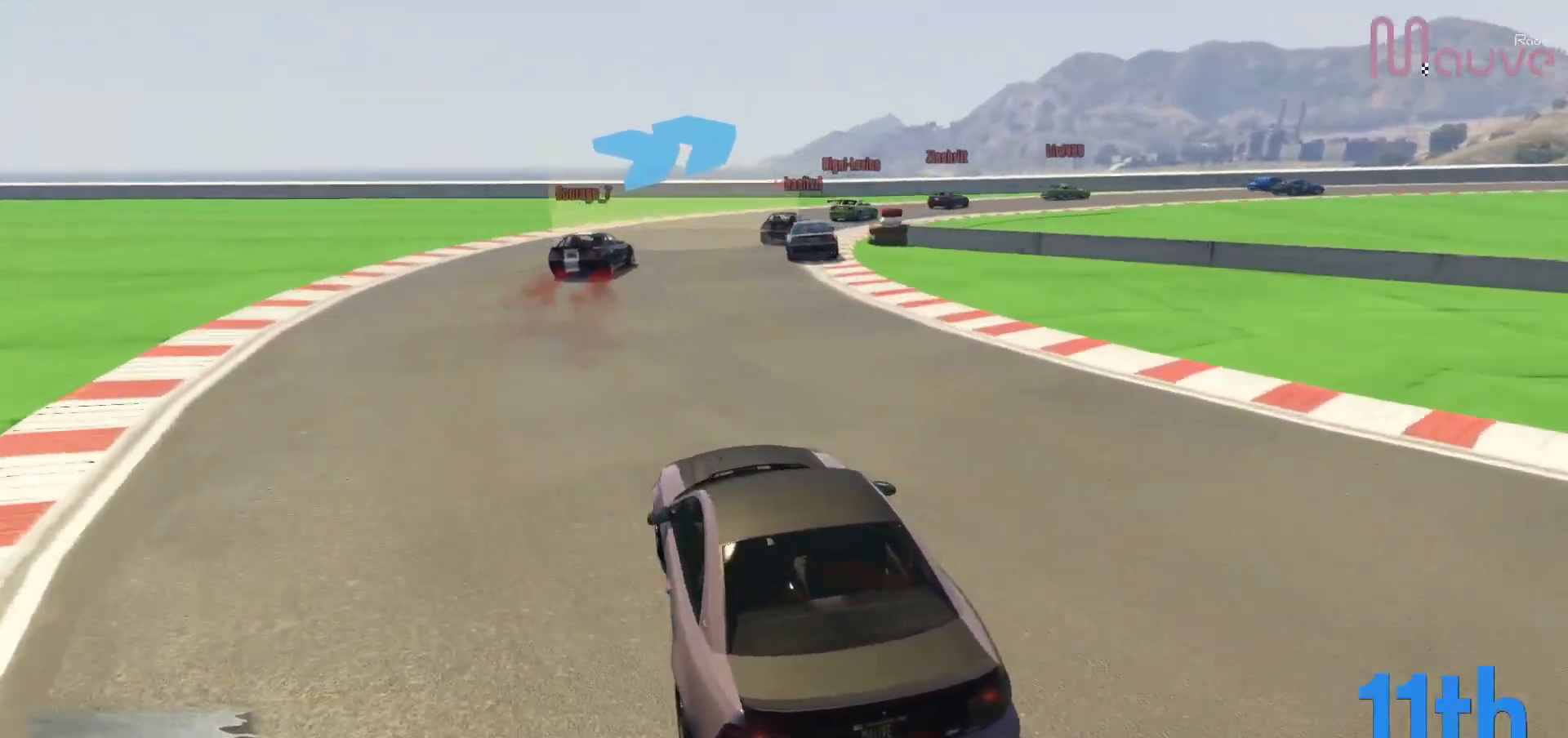
Gameplay with a controller (Xbox layout); each line is a JSON object with the inputs held at the frame after it. "events" lists button and stick changes between this image and that frame as [ms after this image, input, new state], when the widget could be followed in between. Not read: DPAD_DOWN DPAD_LEFT DPAD_RIGHT.
{"buttons": ["R2"], "left_stick": "center", "right_stick": "center", "events": [[33, "left_stick", "right"], [167, "R3", "up"], [200, "left_stick", "center"], [300, "left_stick", "right"], [500, "left_stick", "center"]]}
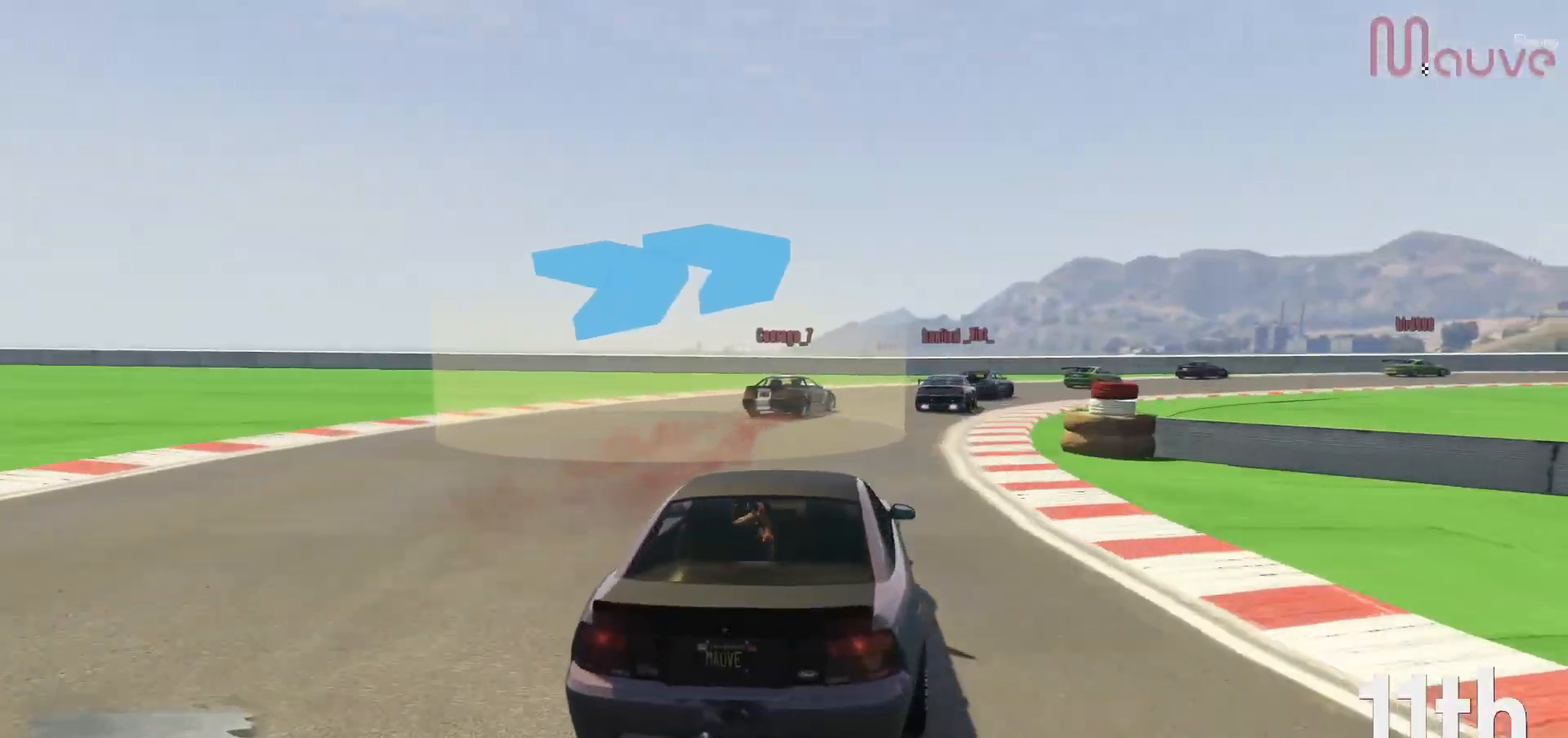
{"buttons": ["R2"], "left_stick": "right", "right_stick": "center", "events": [[83, "left_stick", "right"], [283, "left_stick", "center"], [333, "left_stick", "right"]]}
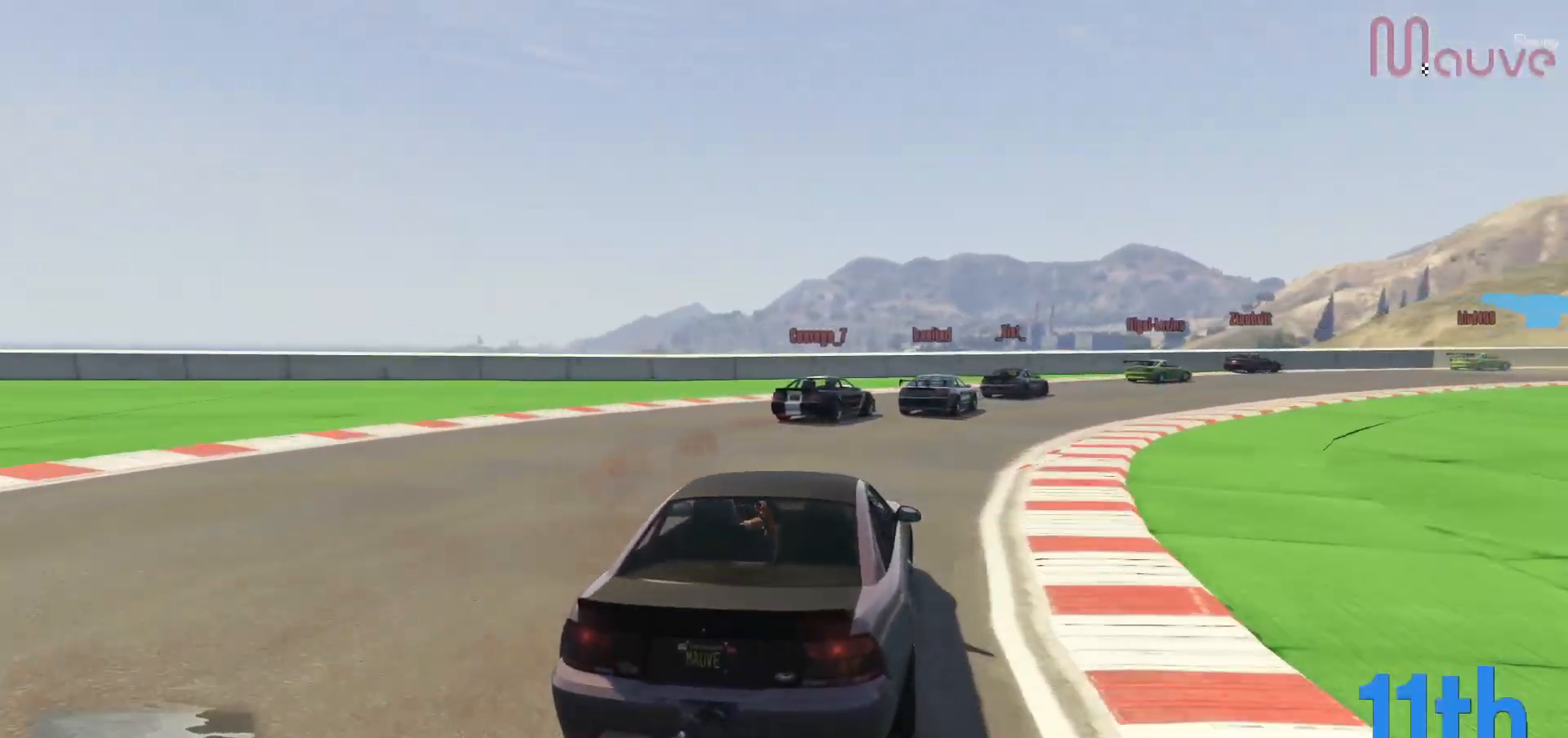
{"buttons": ["R2"], "left_stick": "right", "right_stick": "down-right", "events": [[50, "left_stick", "center"], [117, "left_stick", "right"], [317, "left_stick", "center"], [333, "right_stick", "down-right"], [383, "left_stick", "right"]]}
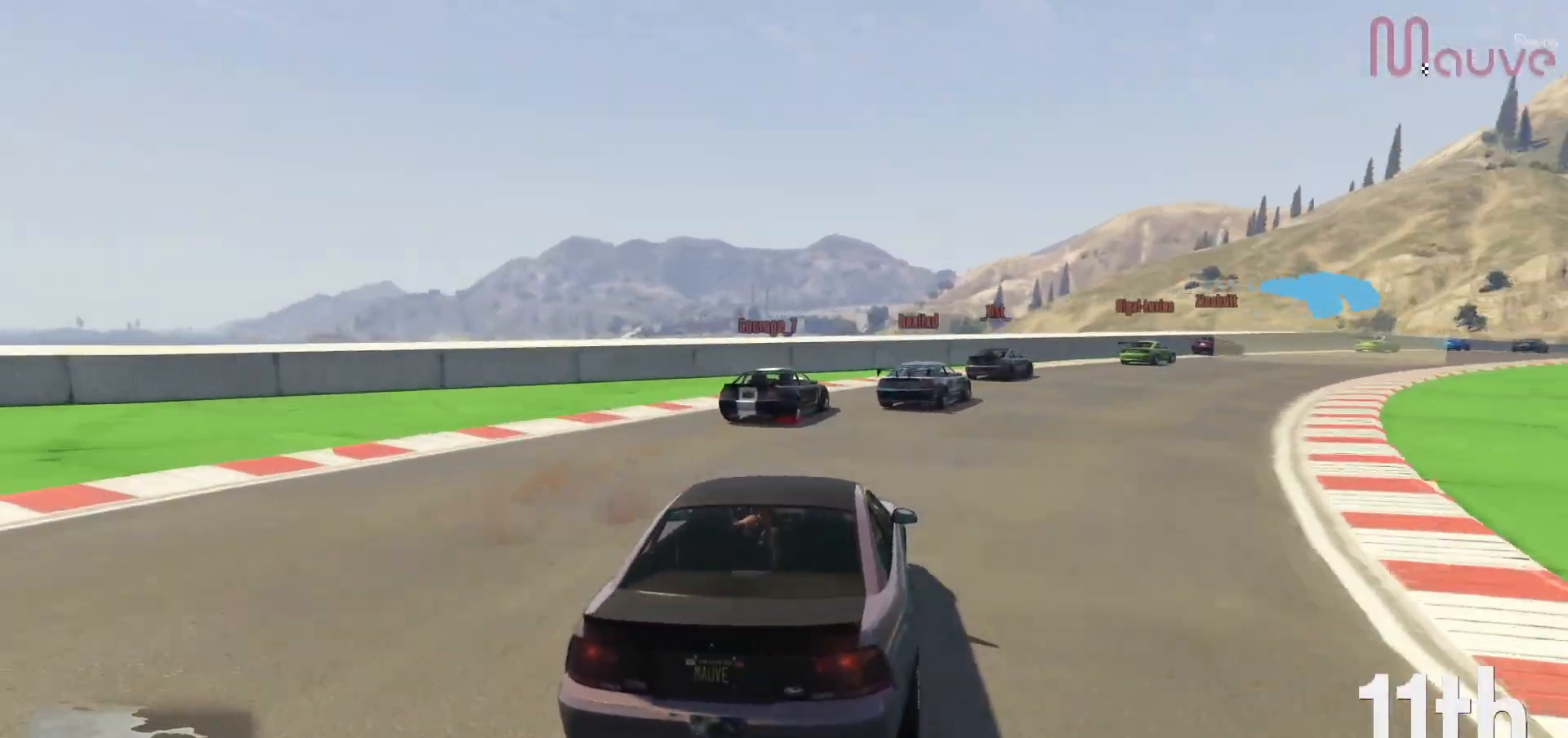
{"buttons": ["R2"], "left_stick": "right", "right_stick": "down-right", "events": []}
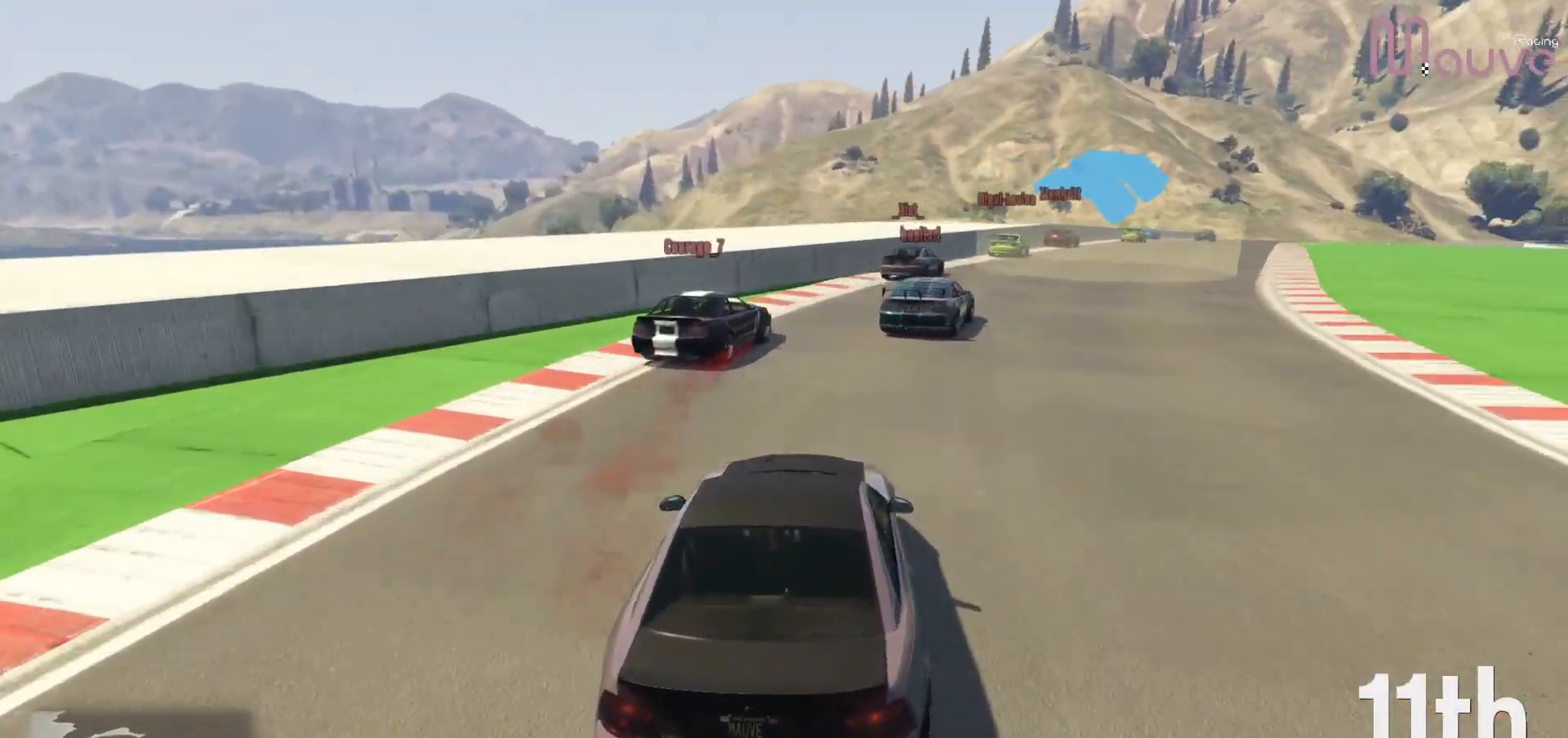
{"buttons": ["R2"], "left_stick": "right", "right_stick": "down-right", "events": [[333, "left_stick", "center"], [417, "left_stick", "right"]]}
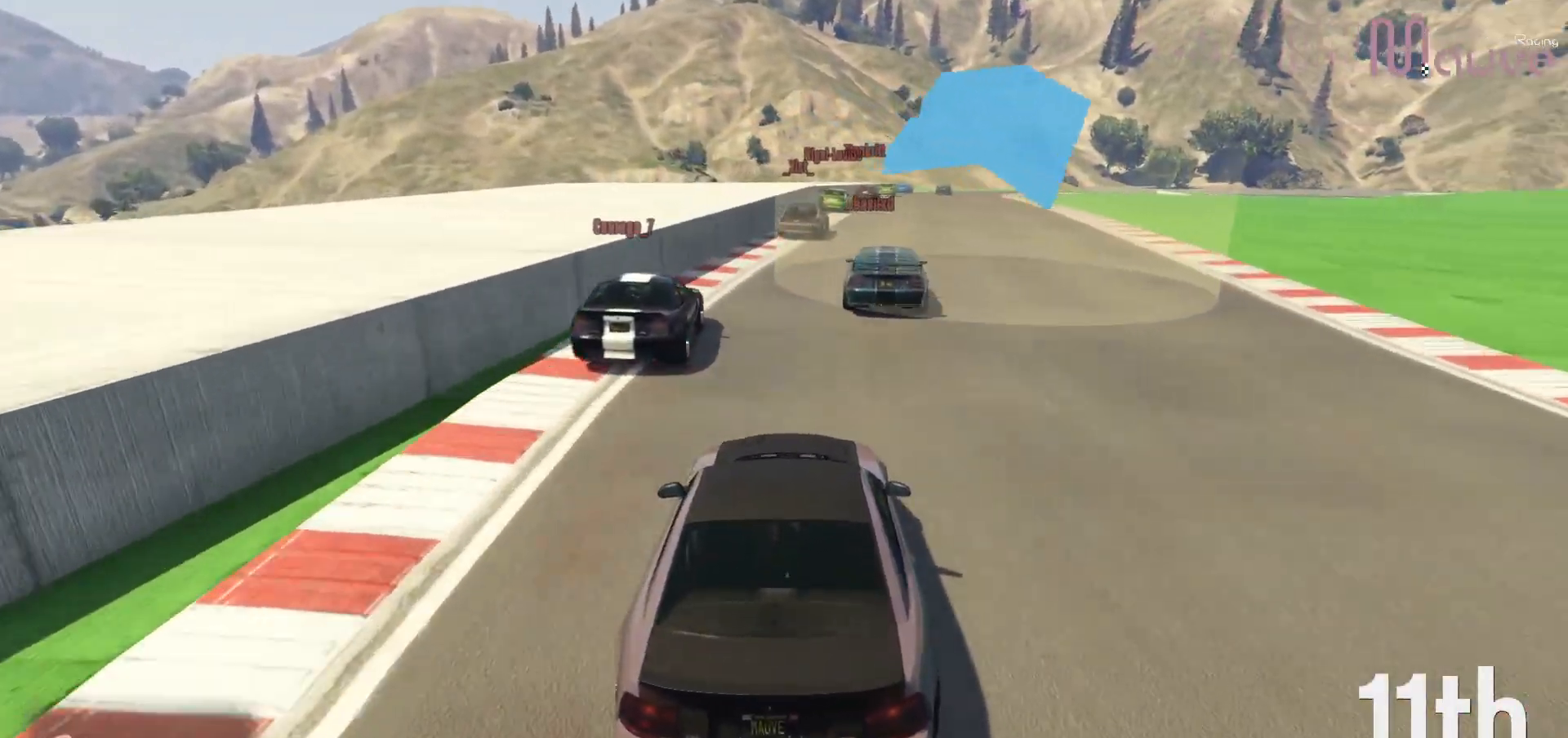
{"buttons": ["R2"], "left_stick": "center", "right_stick": "down-right", "events": [[33, "left_stick", "center"], [350, "left_stick", "right"], [450, "left_stick", "center"]]}
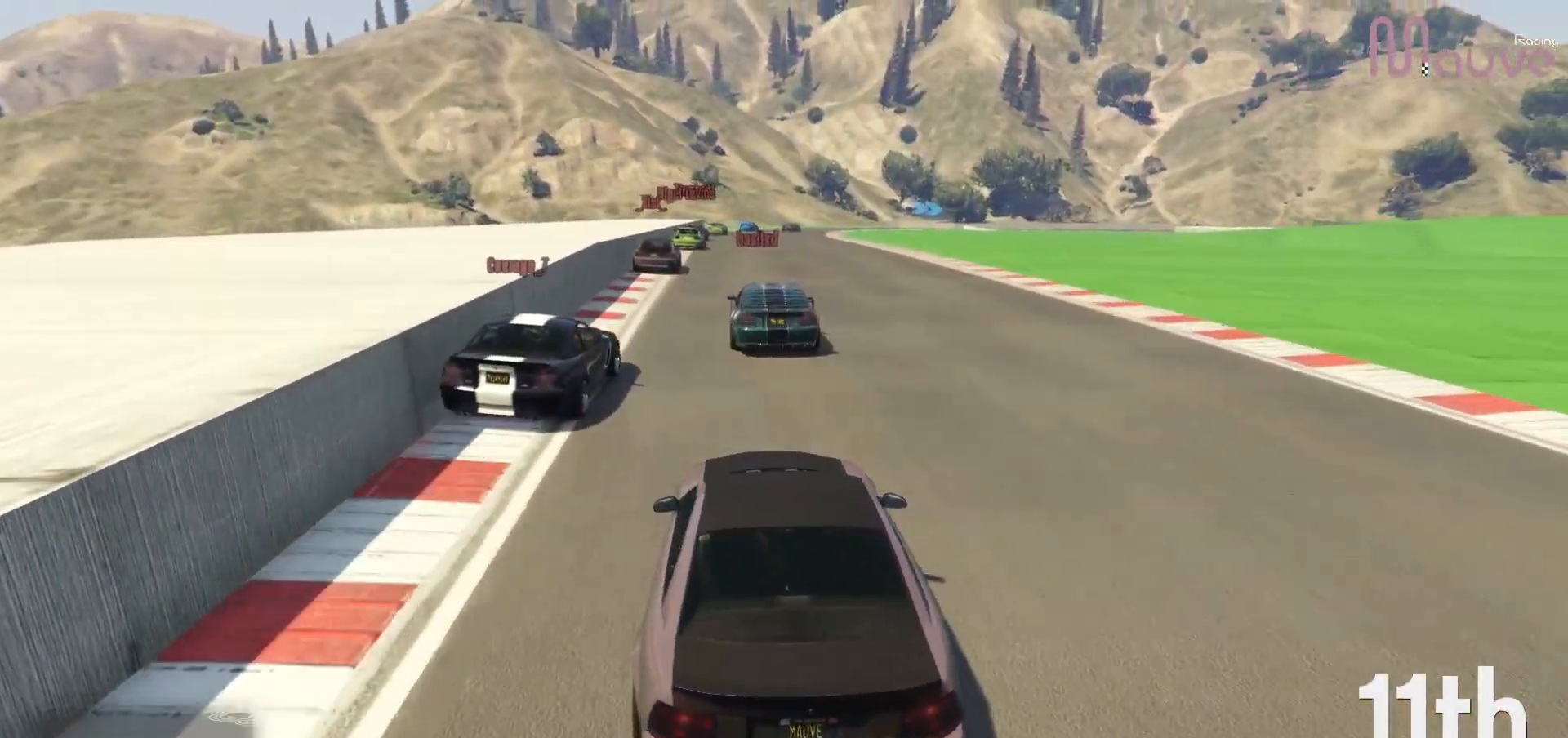
{"buttons": ["R2"], "left_stick": "center", "right_stick": "down-right", "events": []}
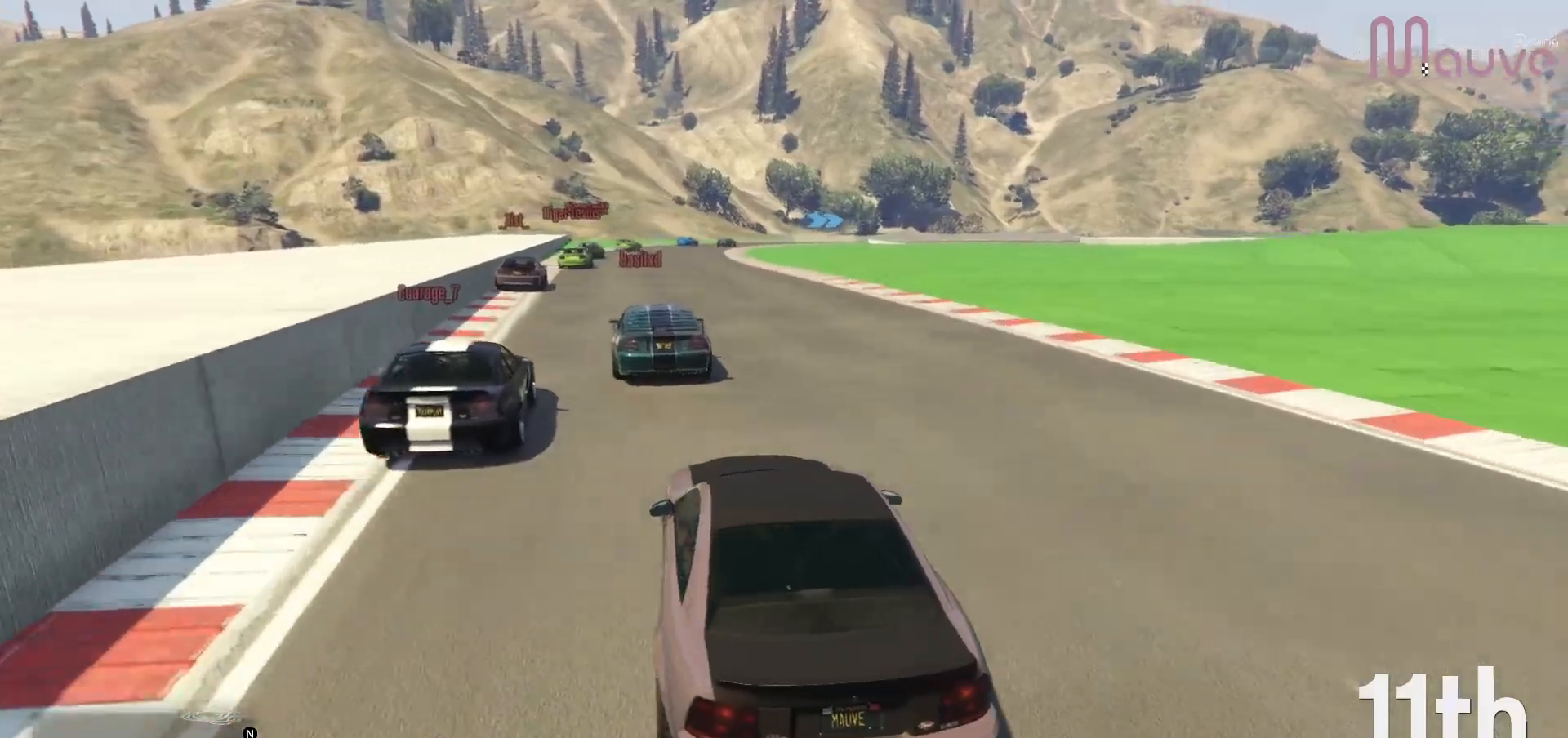
{"buttons": ["R2"], "left_stick": "center", "right_stick": "down-right", "events": [[133, "left_stick", "left"], [200, "left_stick", "center"]]}
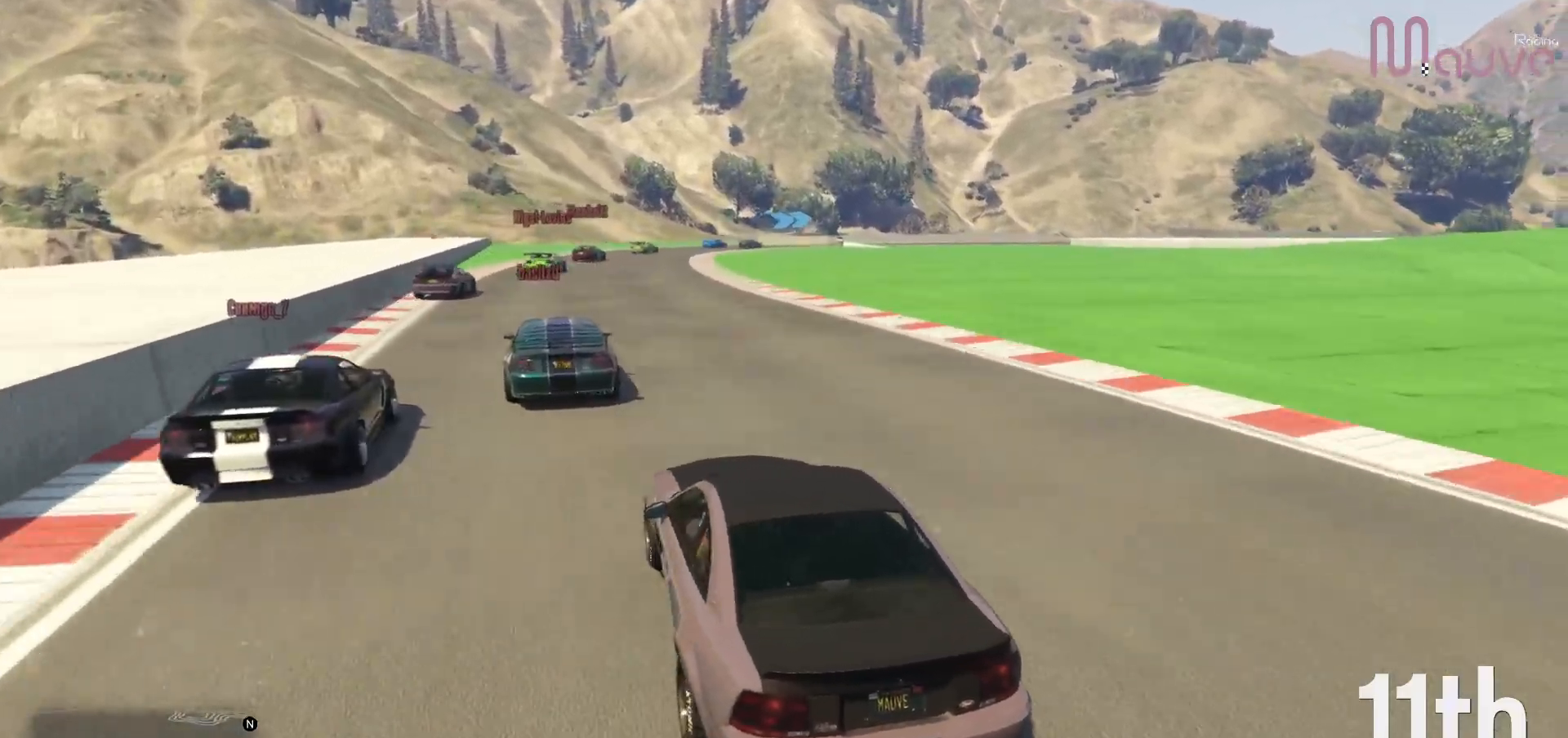
{"buttons": ["R2"], "left_stick": "center", "right_stick": "down-right", "events": [[17, "left_stick", "left"], [100, "left_stick", "center"], [283, "left_stick", "right"], [417, "left_stick", "center"]]}
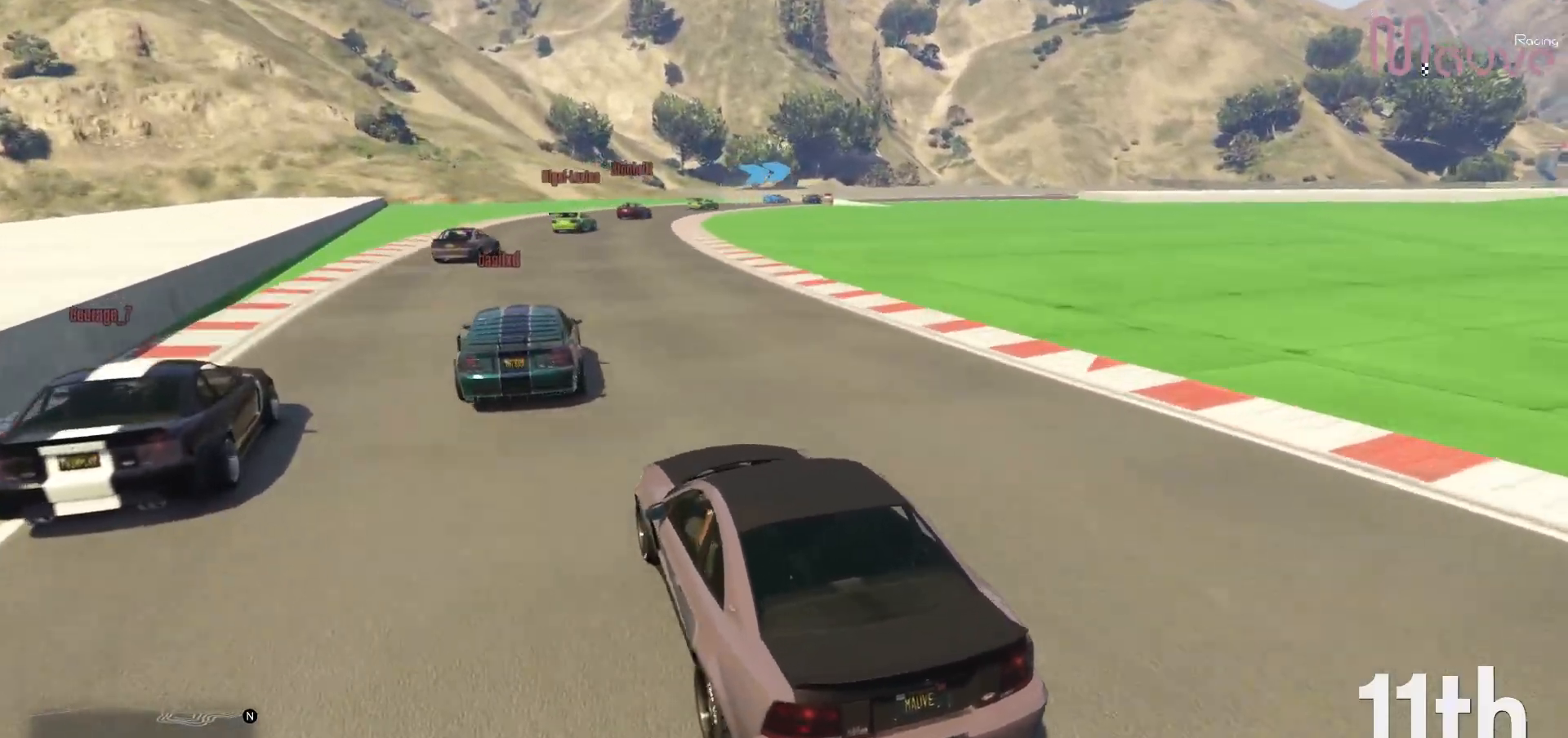
{"buttons": ["R2"], "left_stick": "right", "right_stick": "down-right", "events": [[500, "left_stick", "right"]]}
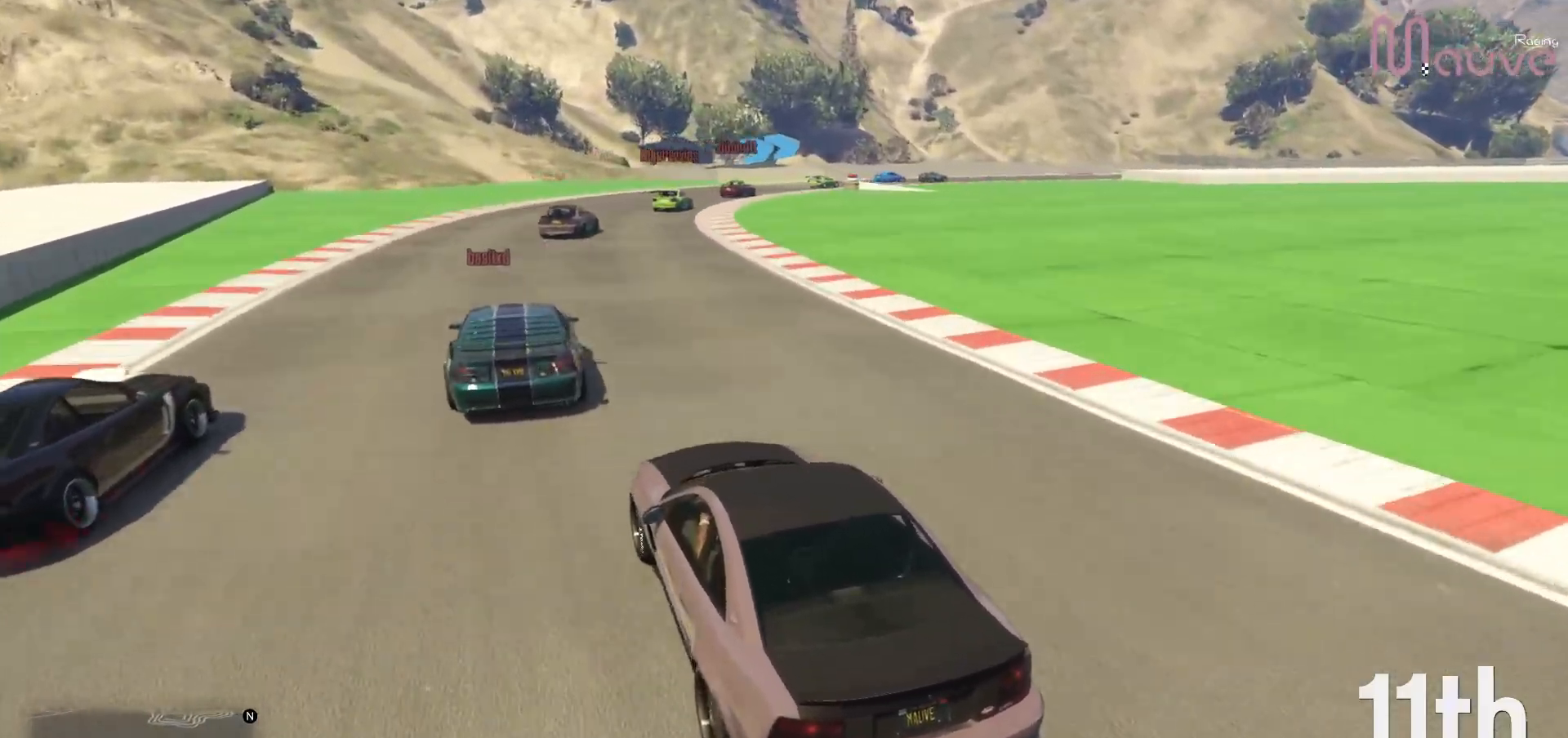
{"buttons": ["R2"], "left_stick": "center", "right_stick": "down-right", "events": [[183, "left_stick", "center"], [250, "left_stick", "right"], [417, "left_stick", "center"]]}
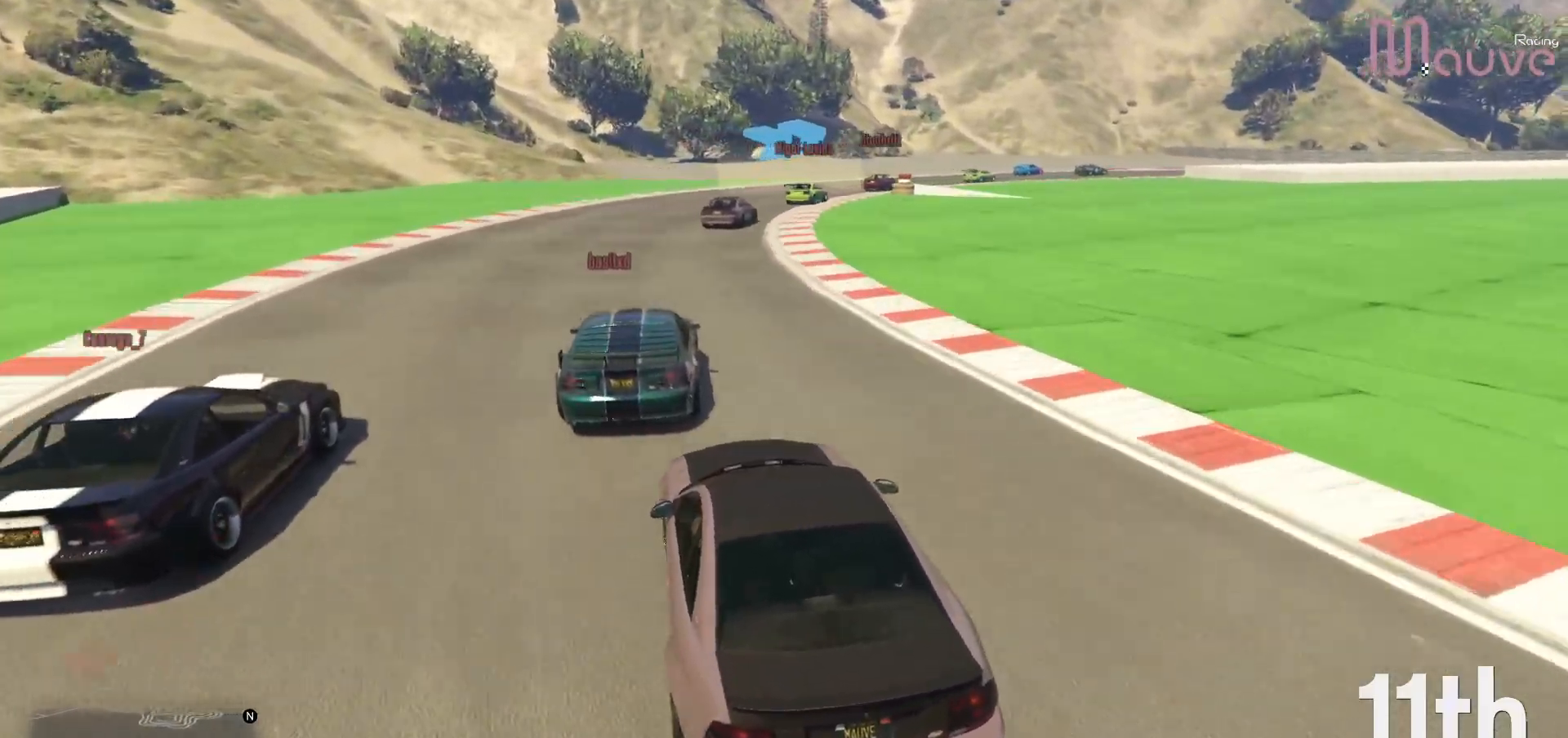
{"buttons": ["R2"], "left_stick": "right", "right_stick": "down-right", "events": [[33, "R2", "up"], [67, "left_stick", "right"], [133, "left_stick", "down-right"], [183, "R2", "down"], [233, "left_stick", "center"], [350, "left_stick", "right"]]}
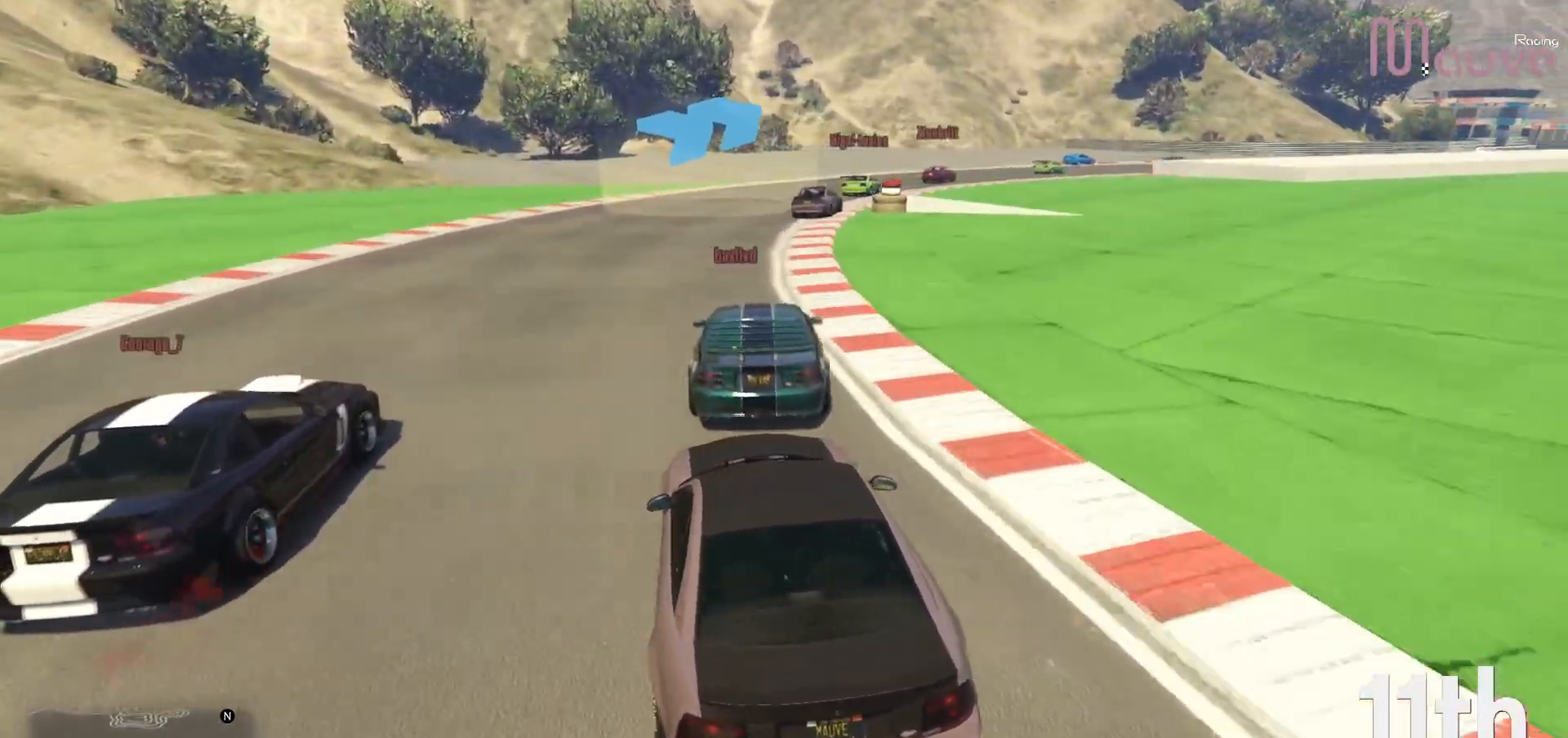
{"buttons": ["R2"], "left_stick": "right", "right_stick": "down-right", "events": [[50, "left_stick", "center"], [133, "left_stick", "right"], [317, "left_stick", "center"], [383, "left_stick", "right"]]}
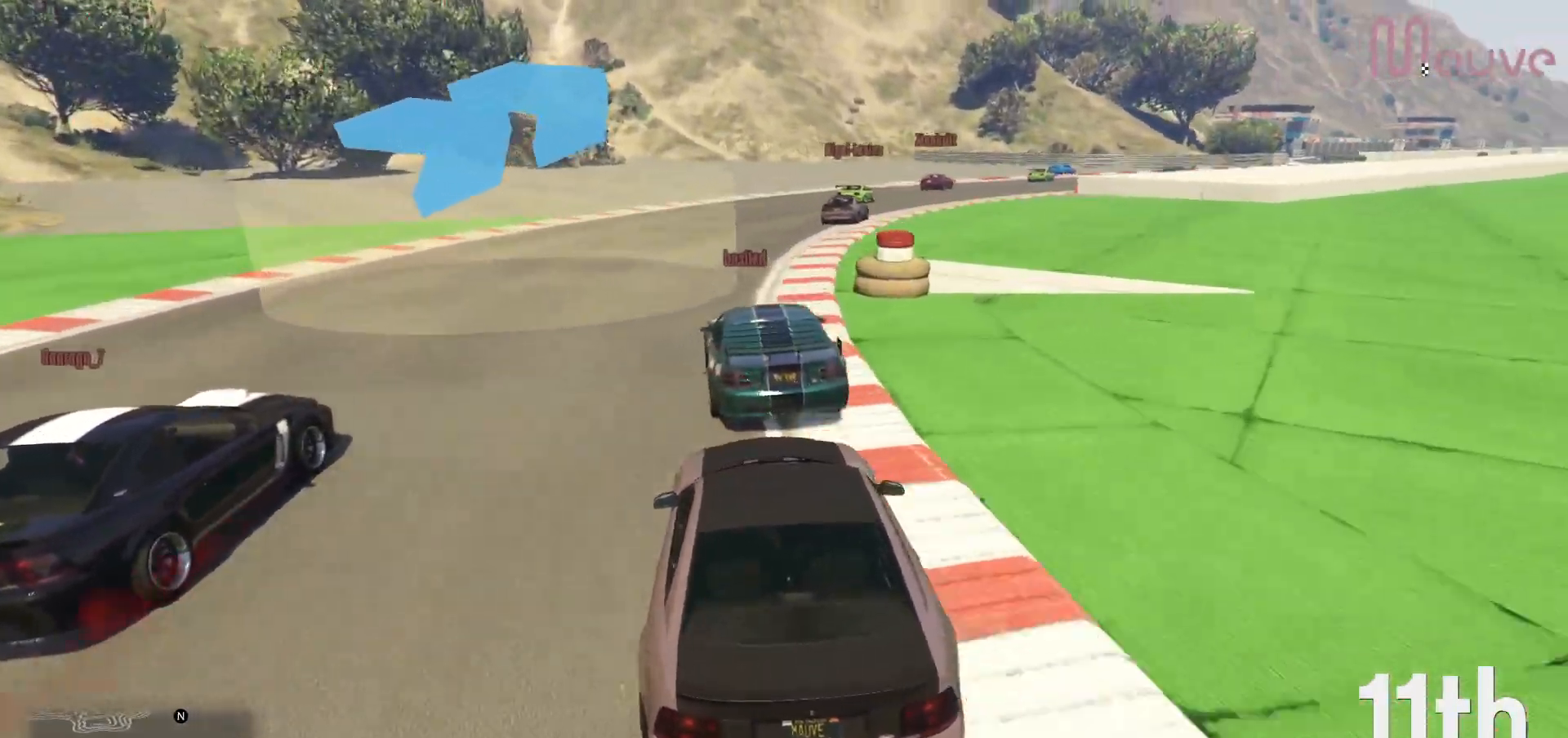
{"buttons": ["R2"], "left_stick": "center", "right_stick": "down-right", "events": [[83, "left_stick", "center"], [217, "left_stick", "right"], [383, "left_stick", "center"]]}
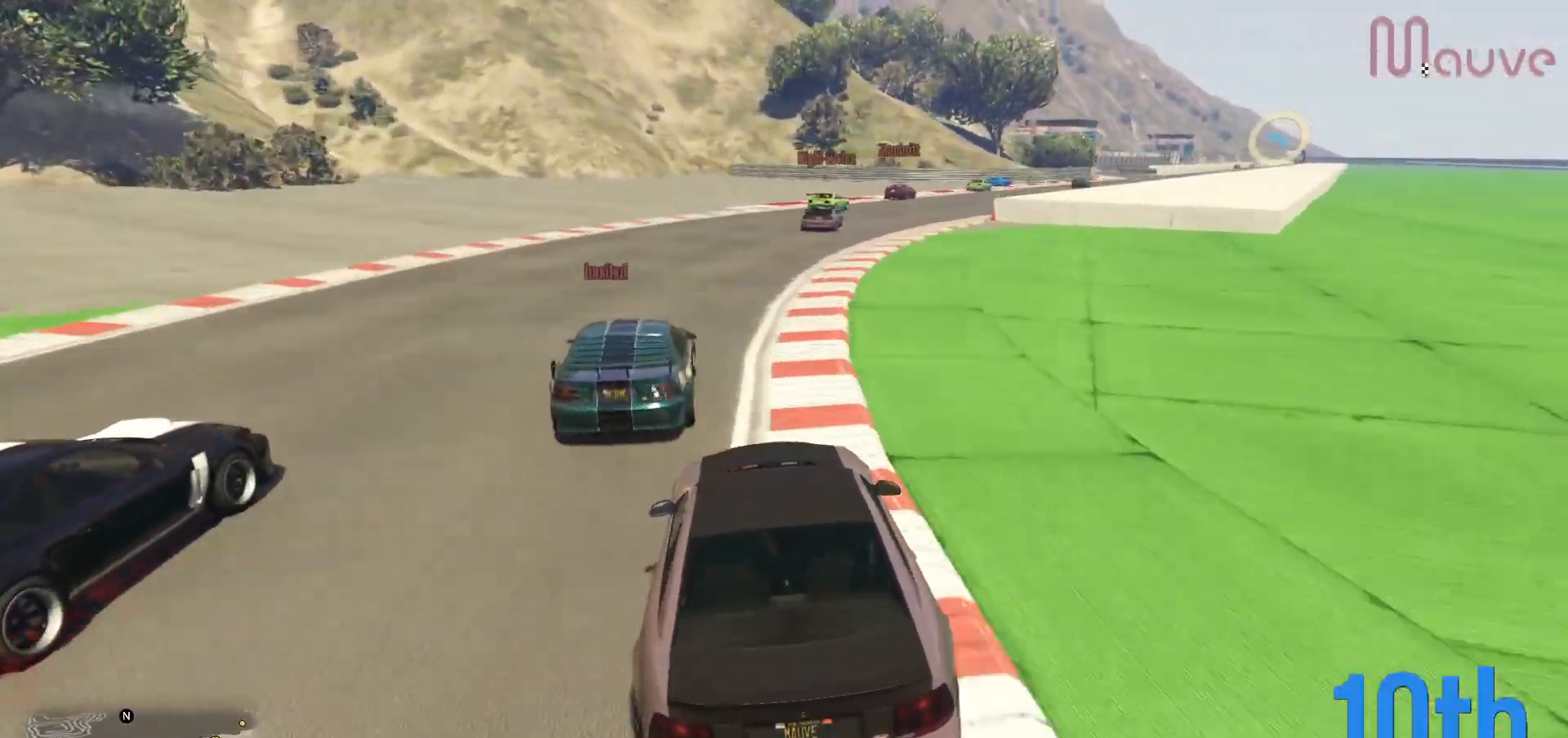
{"buttons": ["R2"], "left_stick": "center", "right_stick": "down-right", "events": [[17, "left_stick", "right"], [200, "left_stick", "center"], [317, "left_stick", "right"], [483, "left_stick", "center"]]}
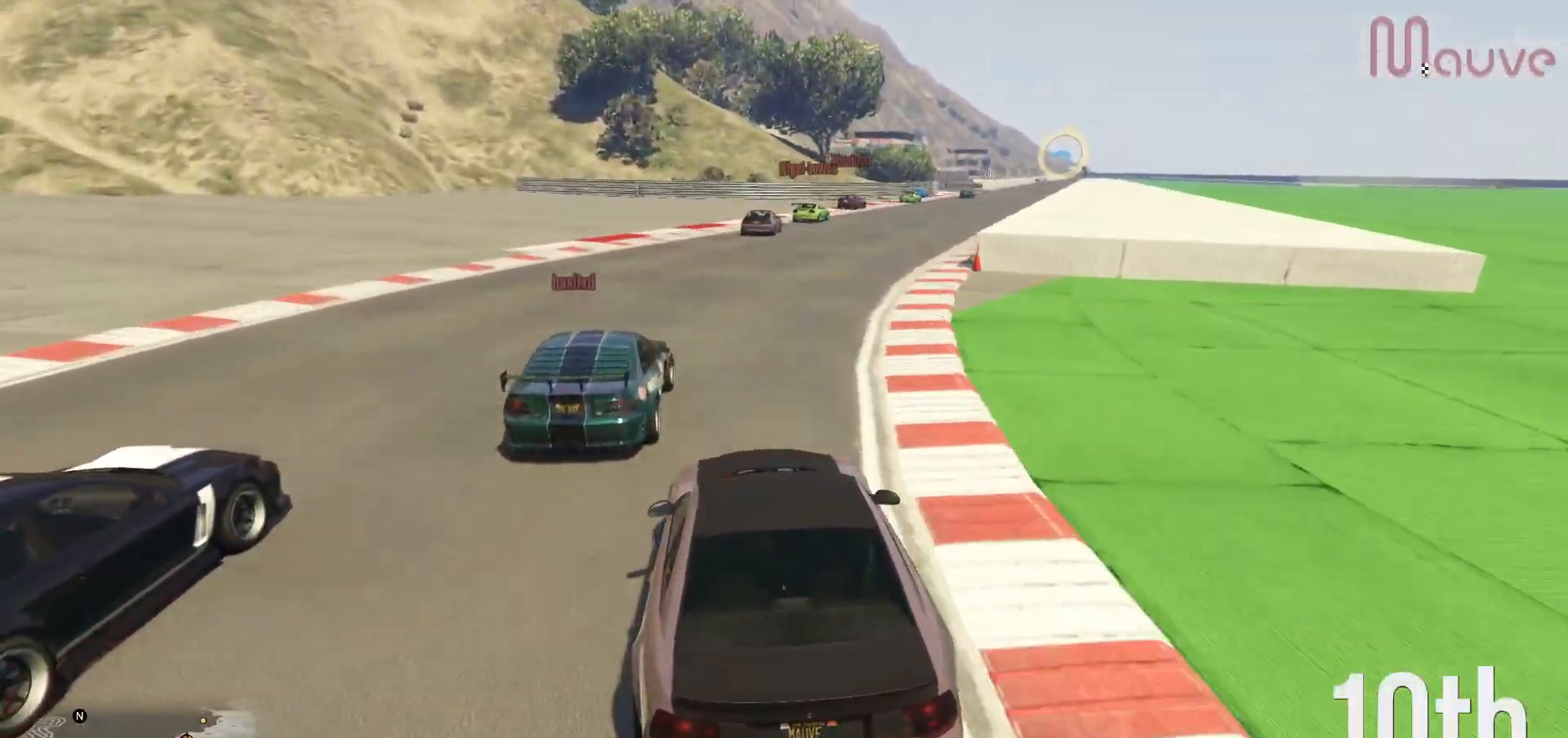
{"buttons": ["R2"], "left_stick": "right", "right_stick": "down-right", "events": [[100, "left_stick", "right"], [267, "left_stick", "center"], [350, "left_stick", "right"]]}
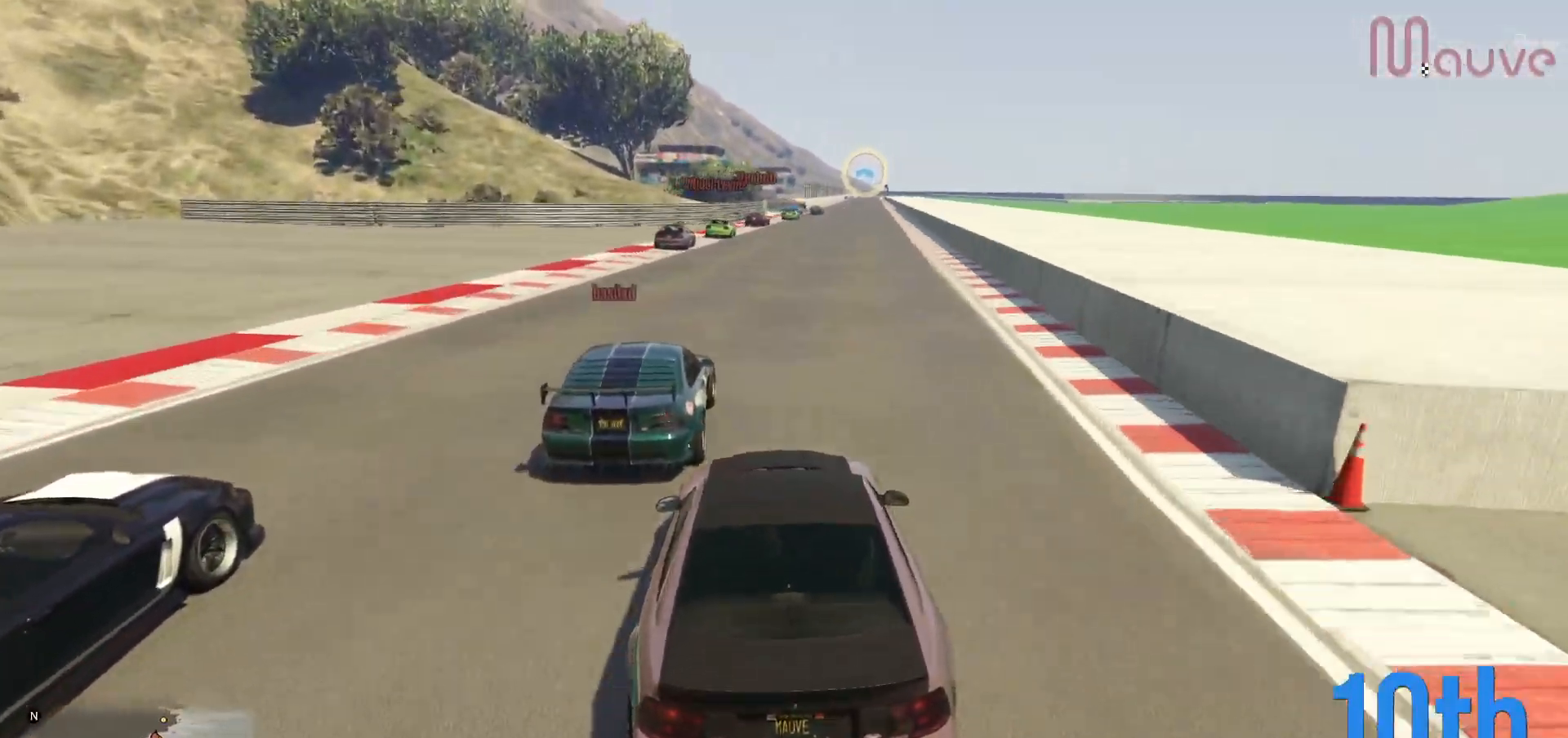
{"buttons": ["R2"], "left_stick": "up-left", "right_stick": "center", "events": [[100, "left_stick", "center"], [350, "right_stick", "center"], [467, "left_stick", "up-left"]]}
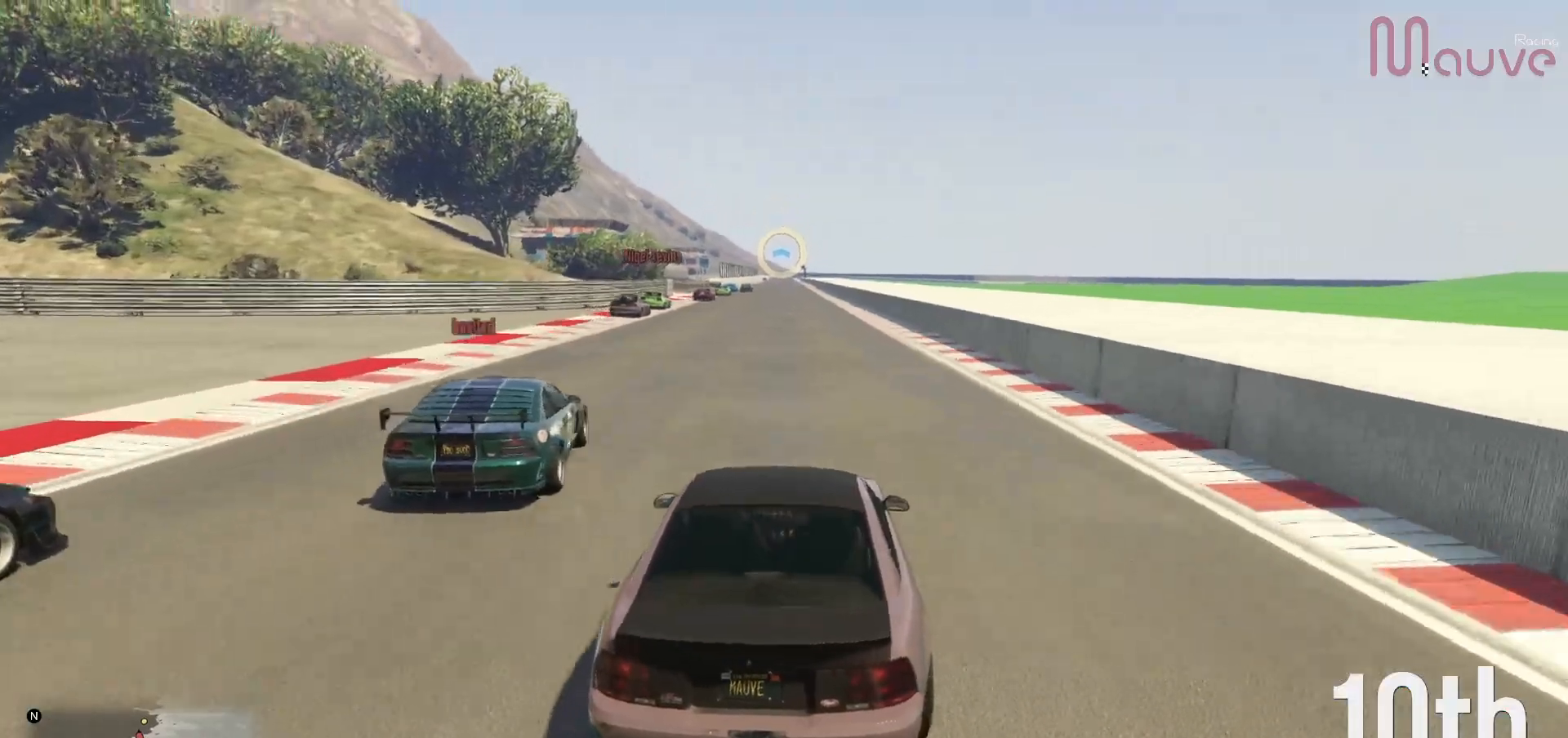
{"buttons": ["R2"], "left_stick": "center", "right_stick": "center", "events": [[33, "left_stick", "center"], [433, "left_stick", "up-left"], [483, "left_stick", "center"]]}
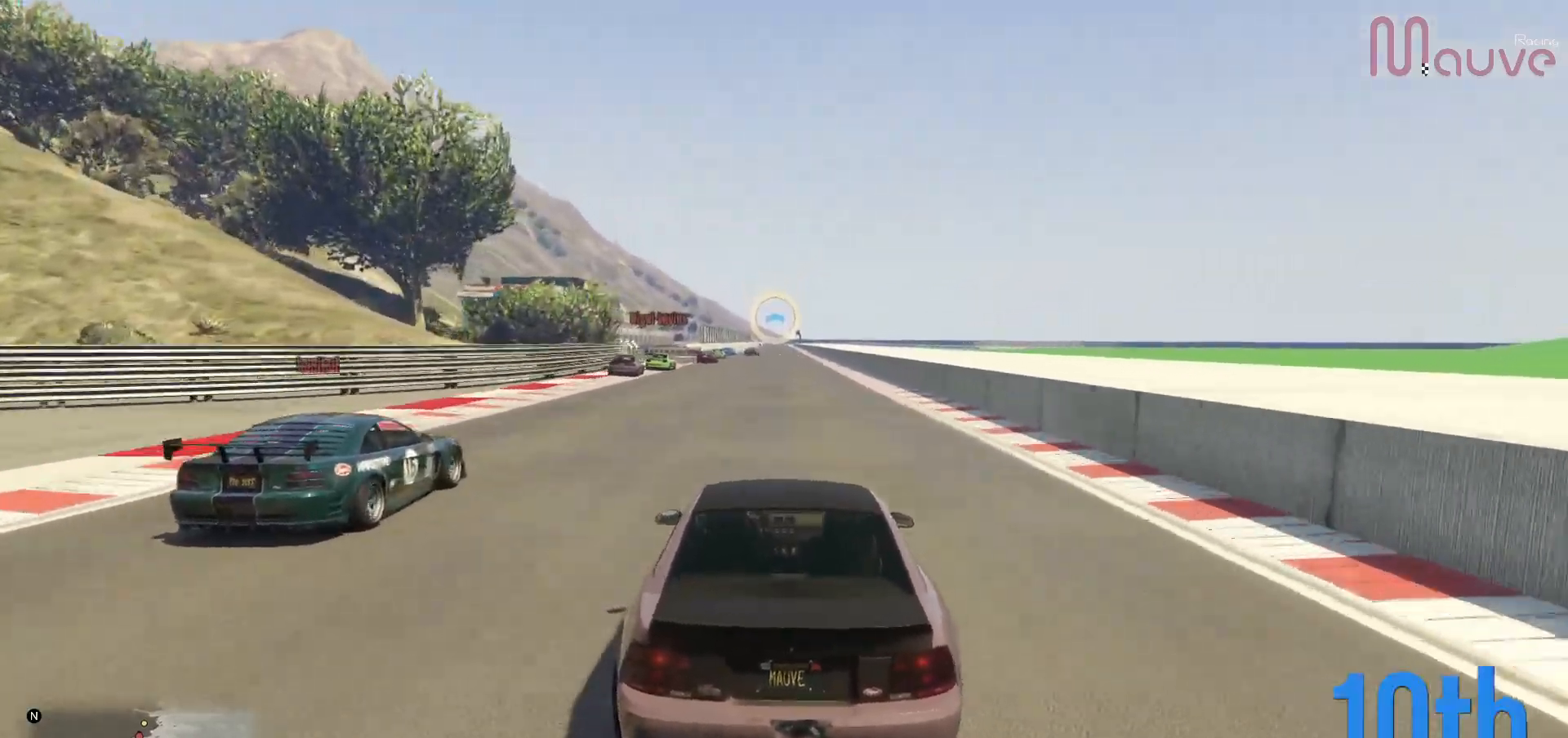
{"buttons": ["R2"], "left_stick": "center", "right_stick": "center", "events": []}
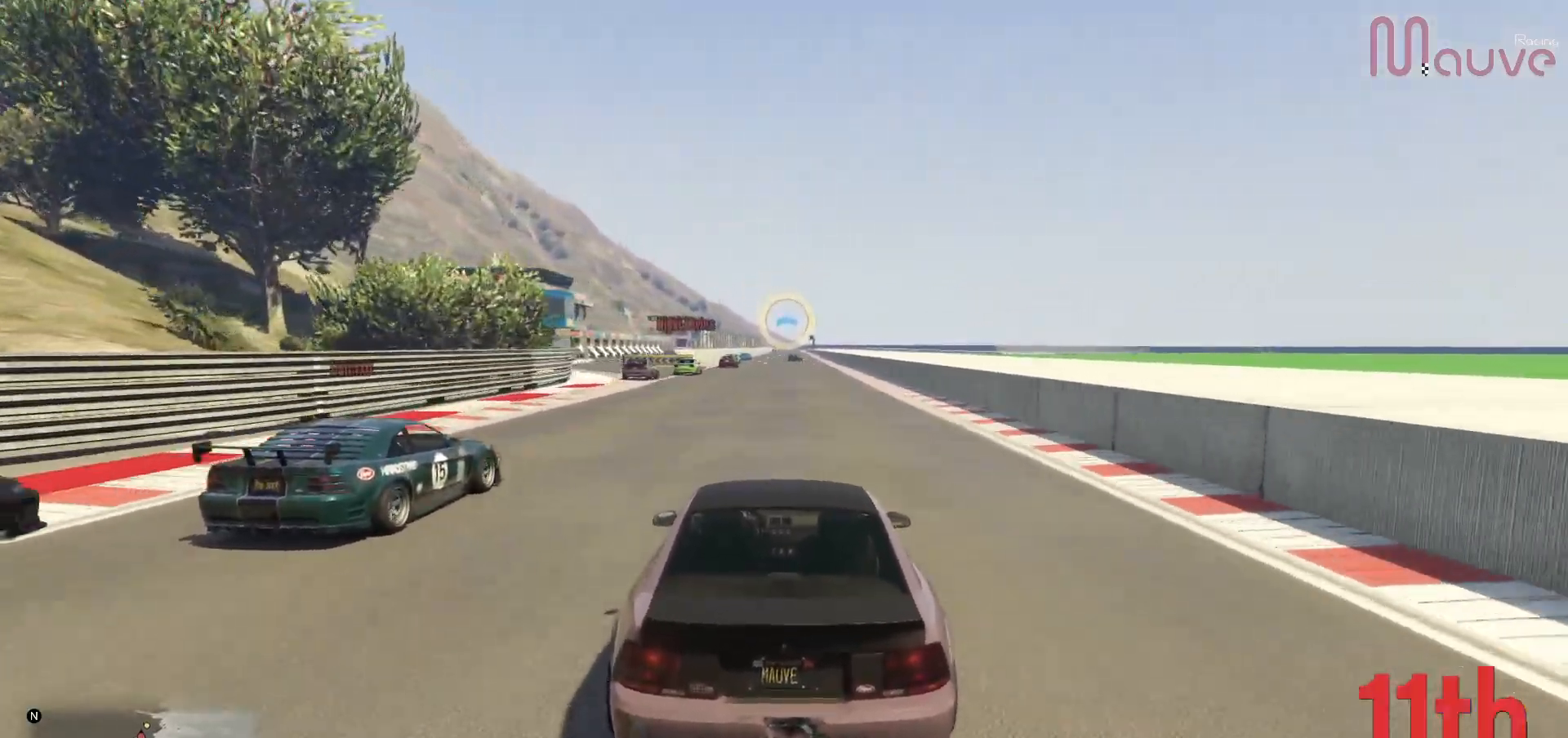
{"buttons": ["R2"], "left_stick": "center", "right_stick": "center", "events": []}
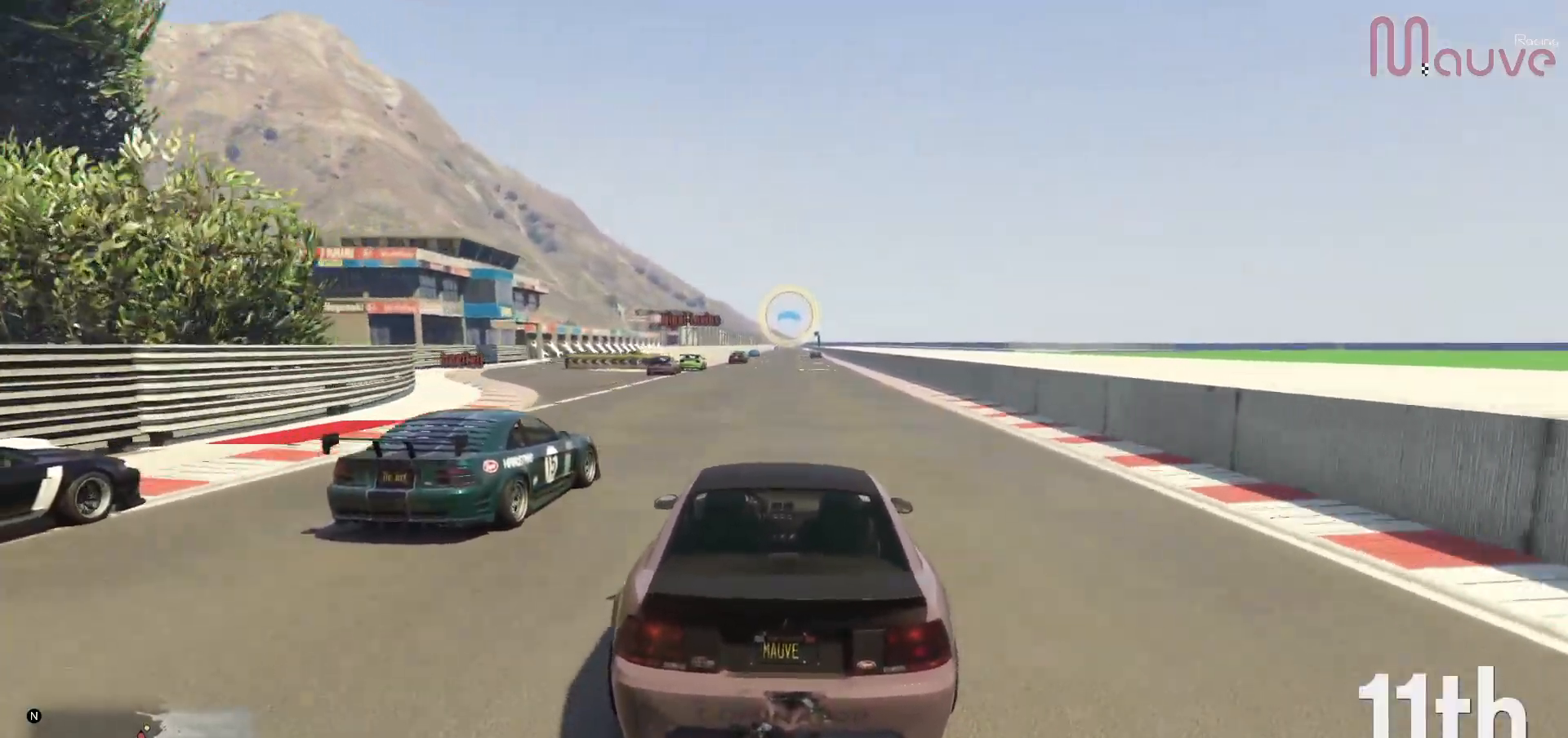
{"buttons": ["R2"], "left_stick": "center", "right_stick": "center", "events": [[17, "R3", "down"], [383, "left_stick", "right"], [400, "R3", "up"], [433, "left_stick", "center"]]}
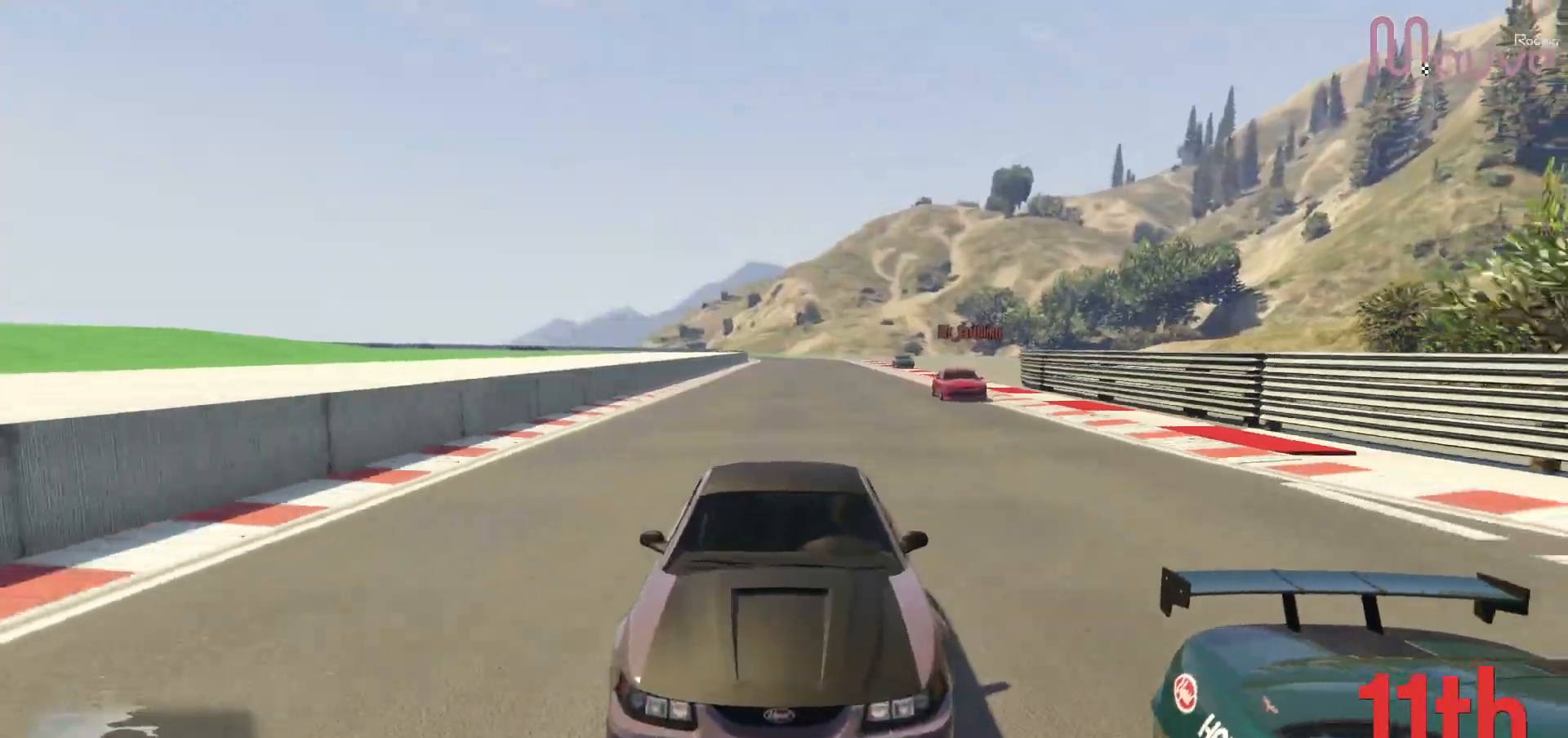
{"buttons": ["R2"], "left_stick": "center", "right_stick": "center", "events": []}
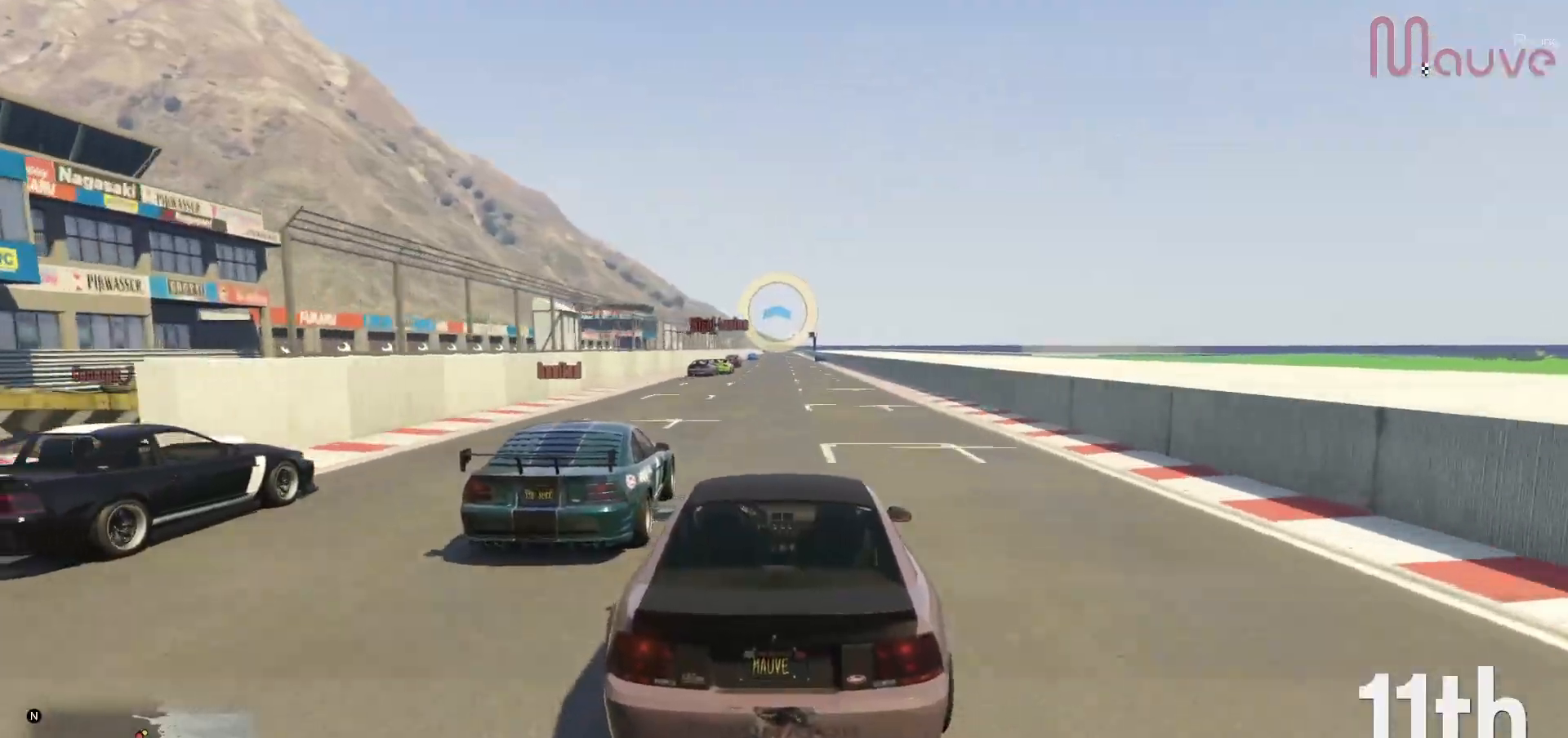
{"buttons": ["R2"], "left_stick": "center", "right_stick": "center", "events": []}
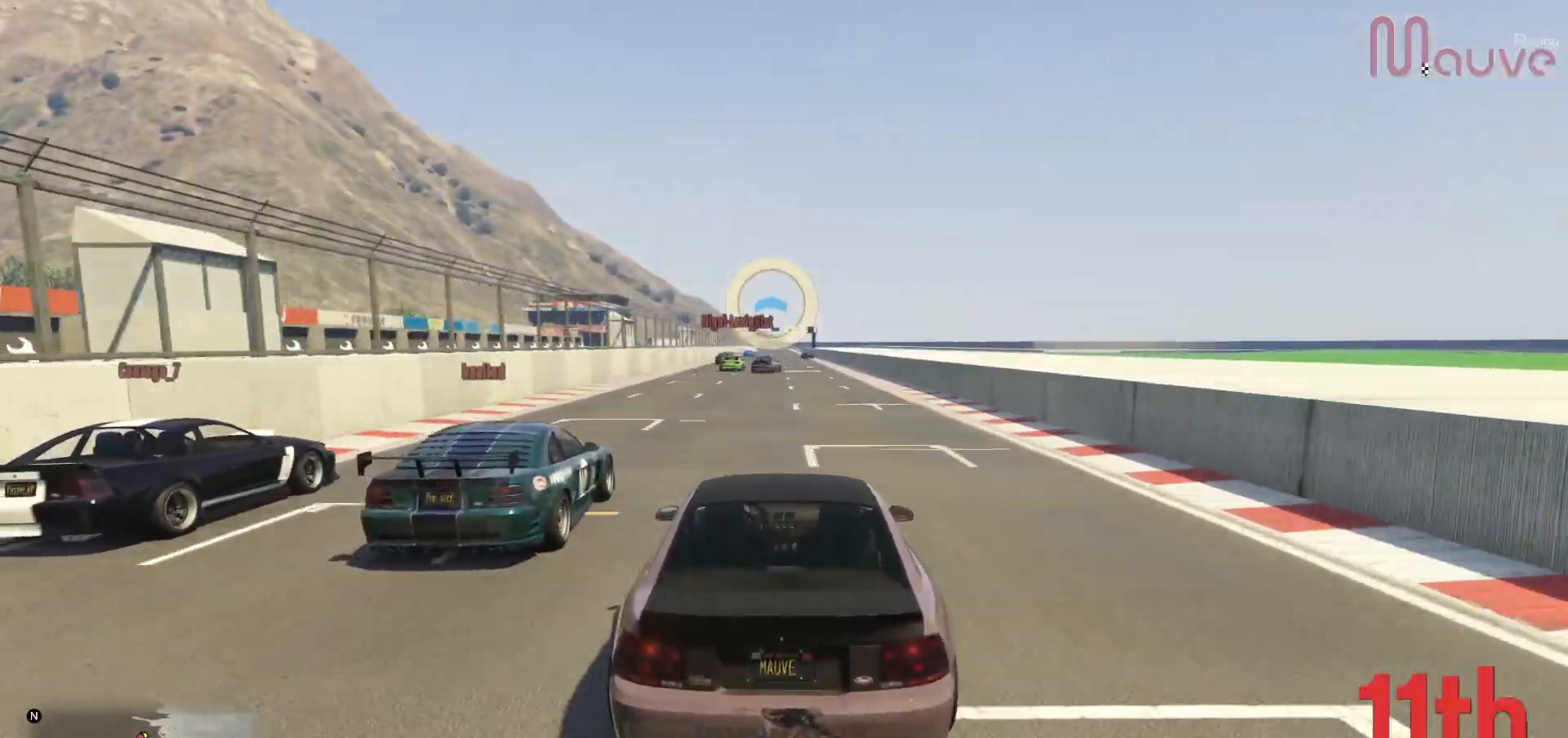
{"buttons": ["R2"], "left_stick": "center", "right_stick": "center", "events": [[217, "left_stick", "up-left"], [267, "left_stick", "center"]]}
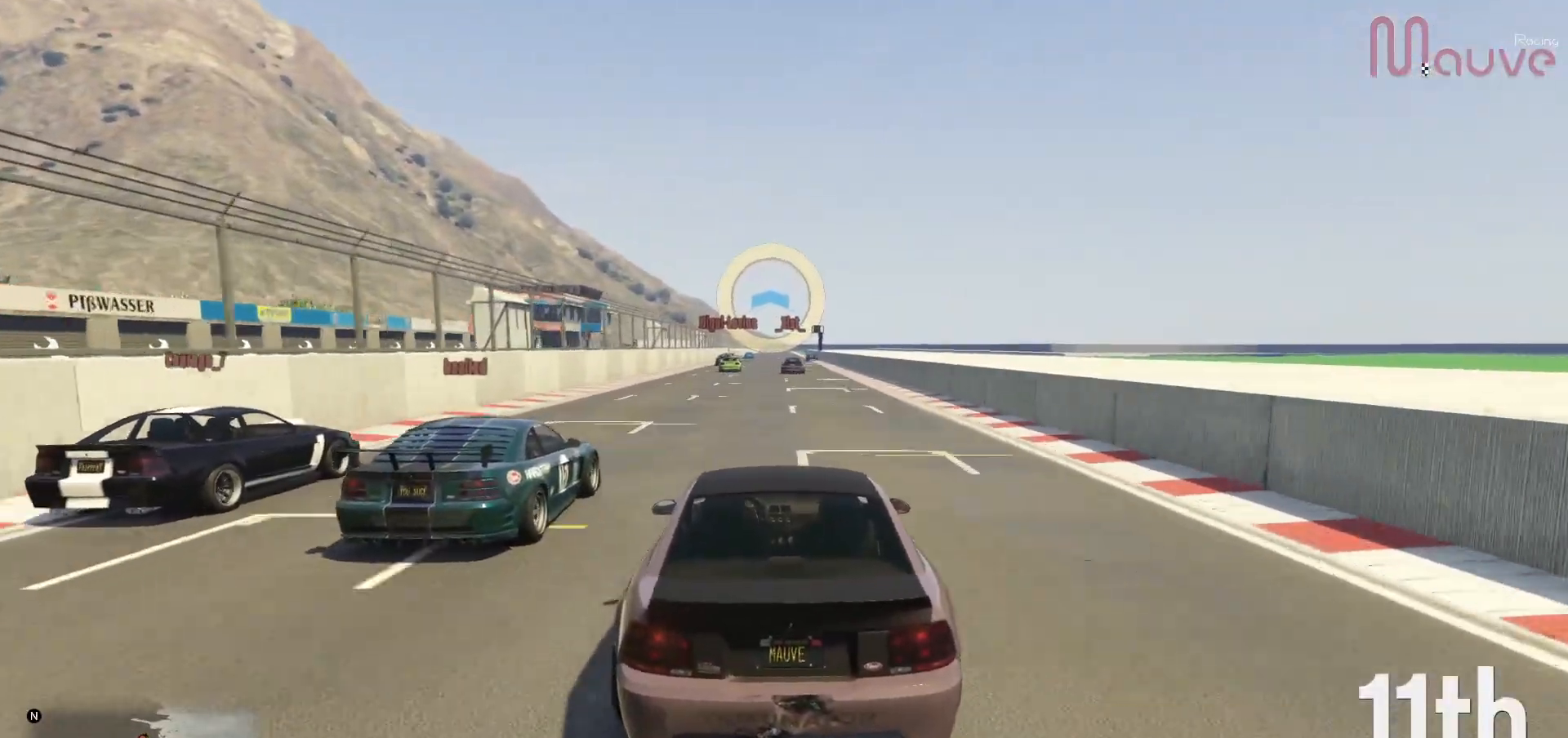
{"buttons": ["R2"], "left_stick": "center", "right_stick": "center", "events": [[350, "left_stick", "right"], [433, "left_stick", "center"]]}
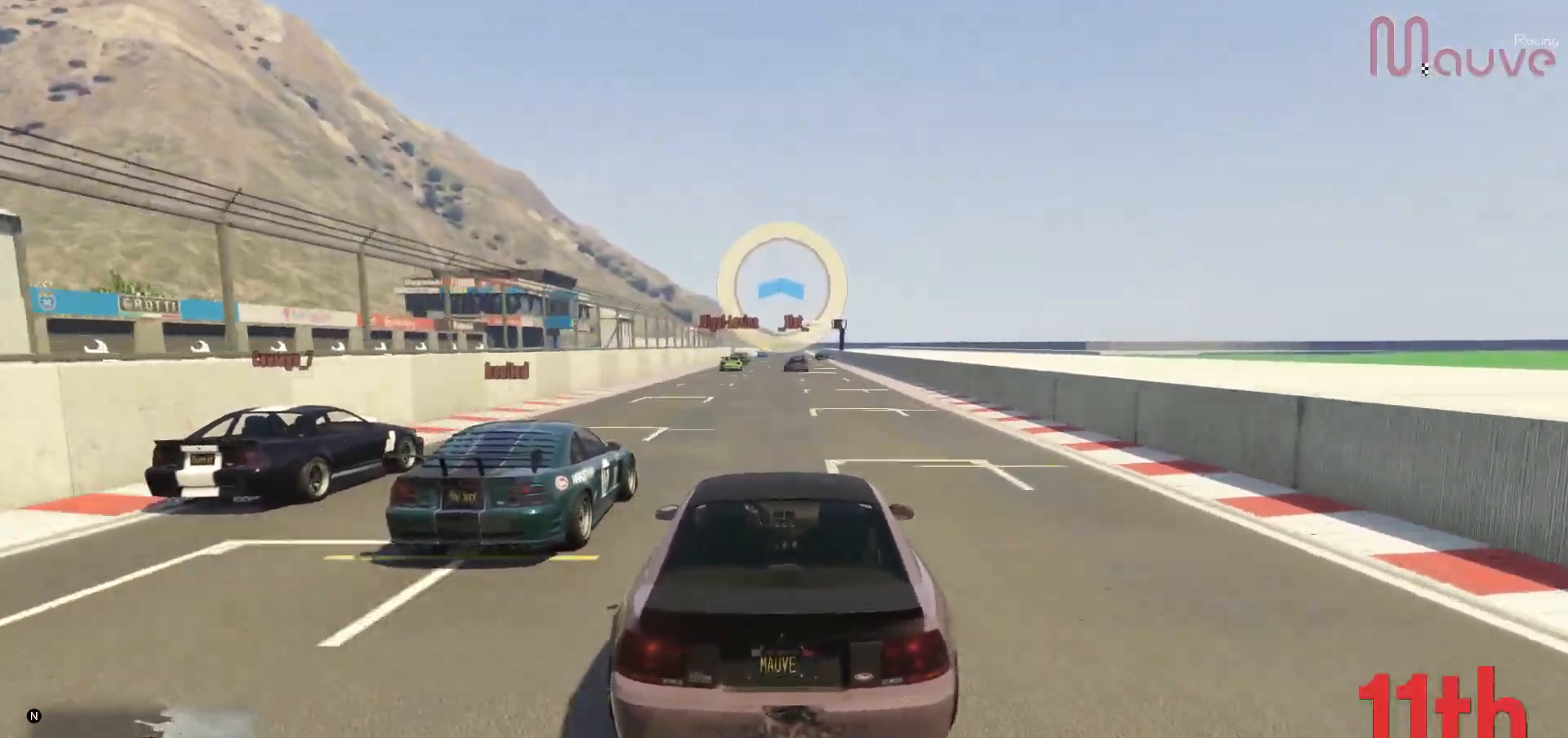
{"buttons": ["R2"], "left_stick": "center", "right_stick": "center", "events": [[233, "left_stick", "left"], [283, "left_stick", "center"]]}
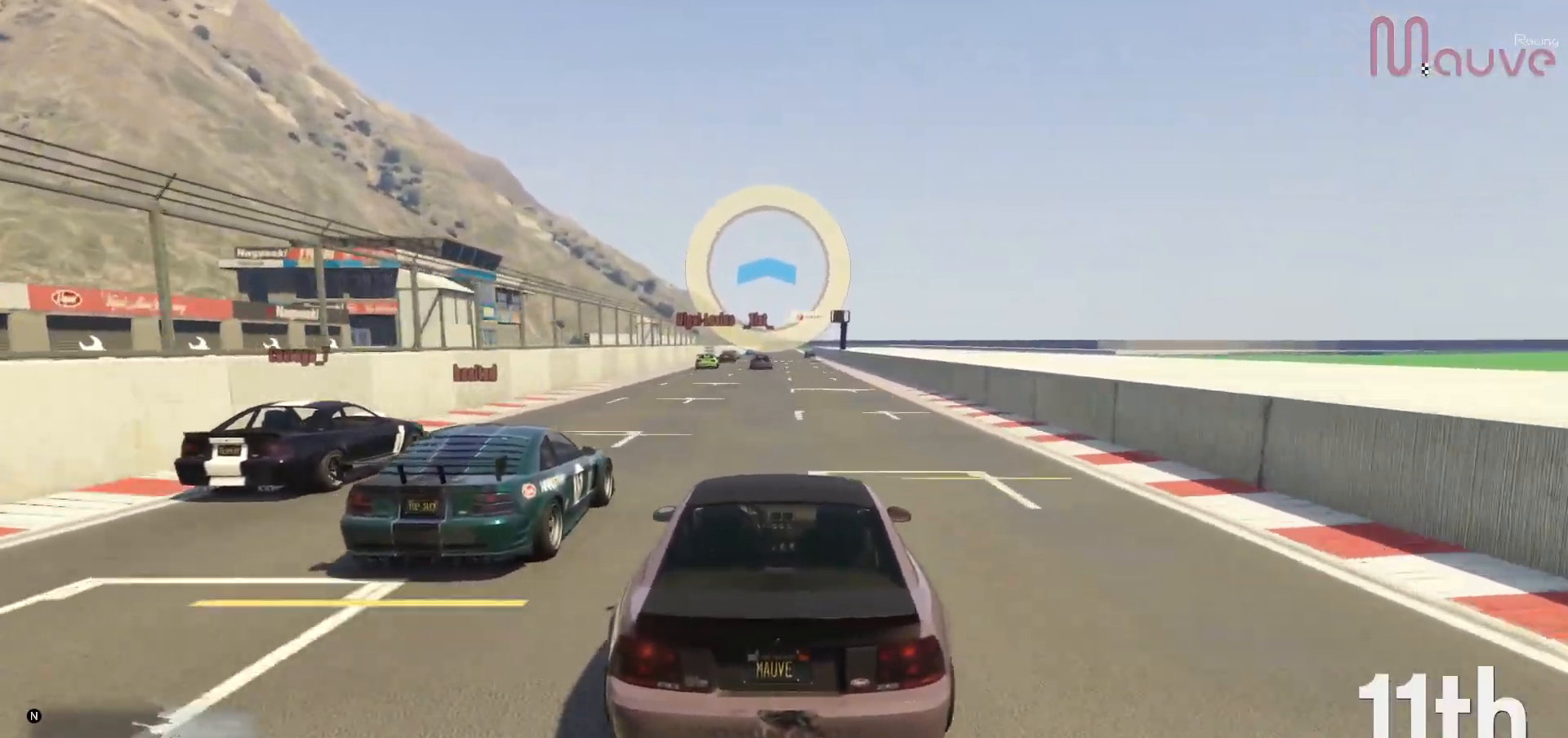
{"buttons": ["R2"], "left_stick": "left", "right_stick": "center", "events": [[483, "left_stick", "left"]]}
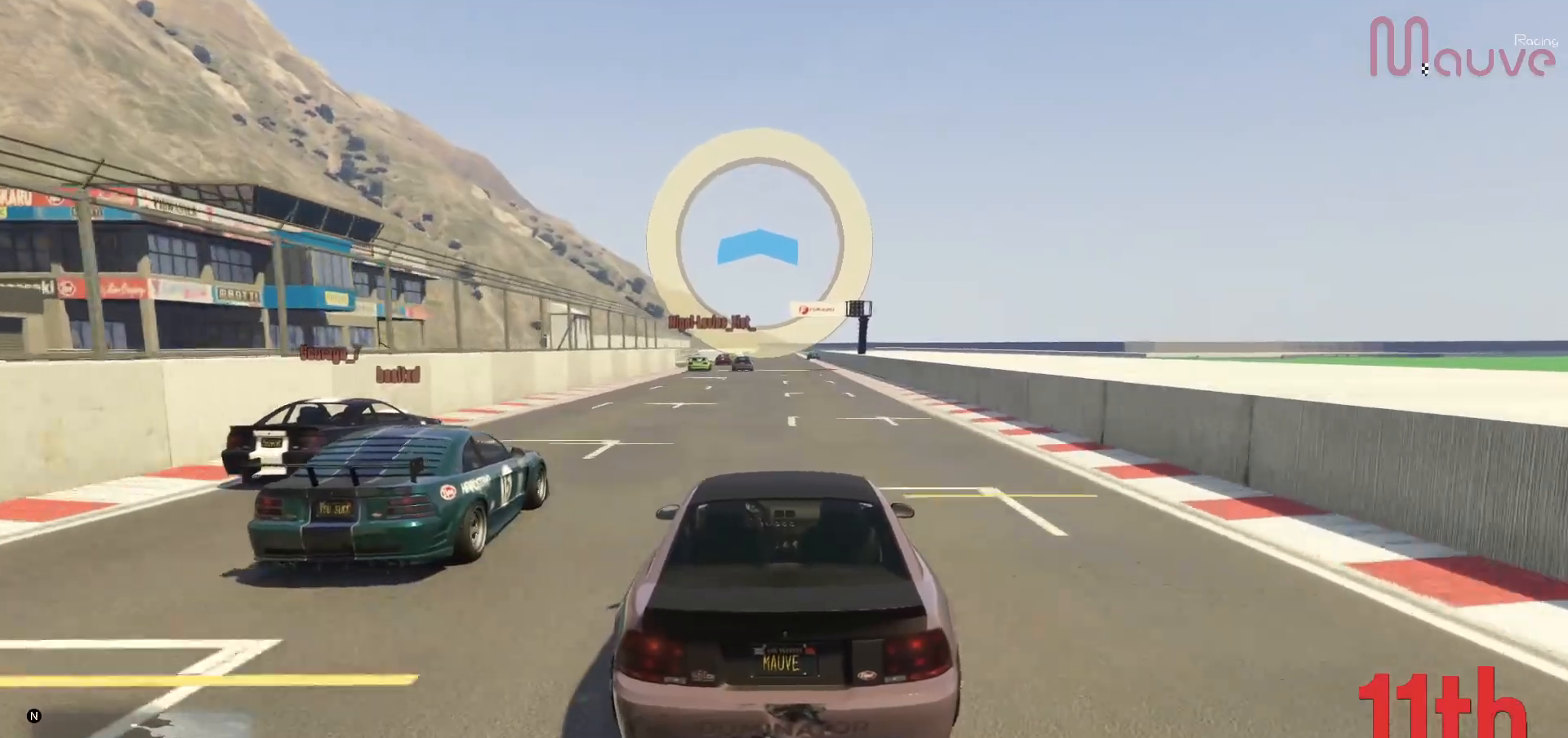
{"buttons": ["R2"], "left_stick": "center", "right_stick": "center", "events": [[33, "left_stick", "center"]]}
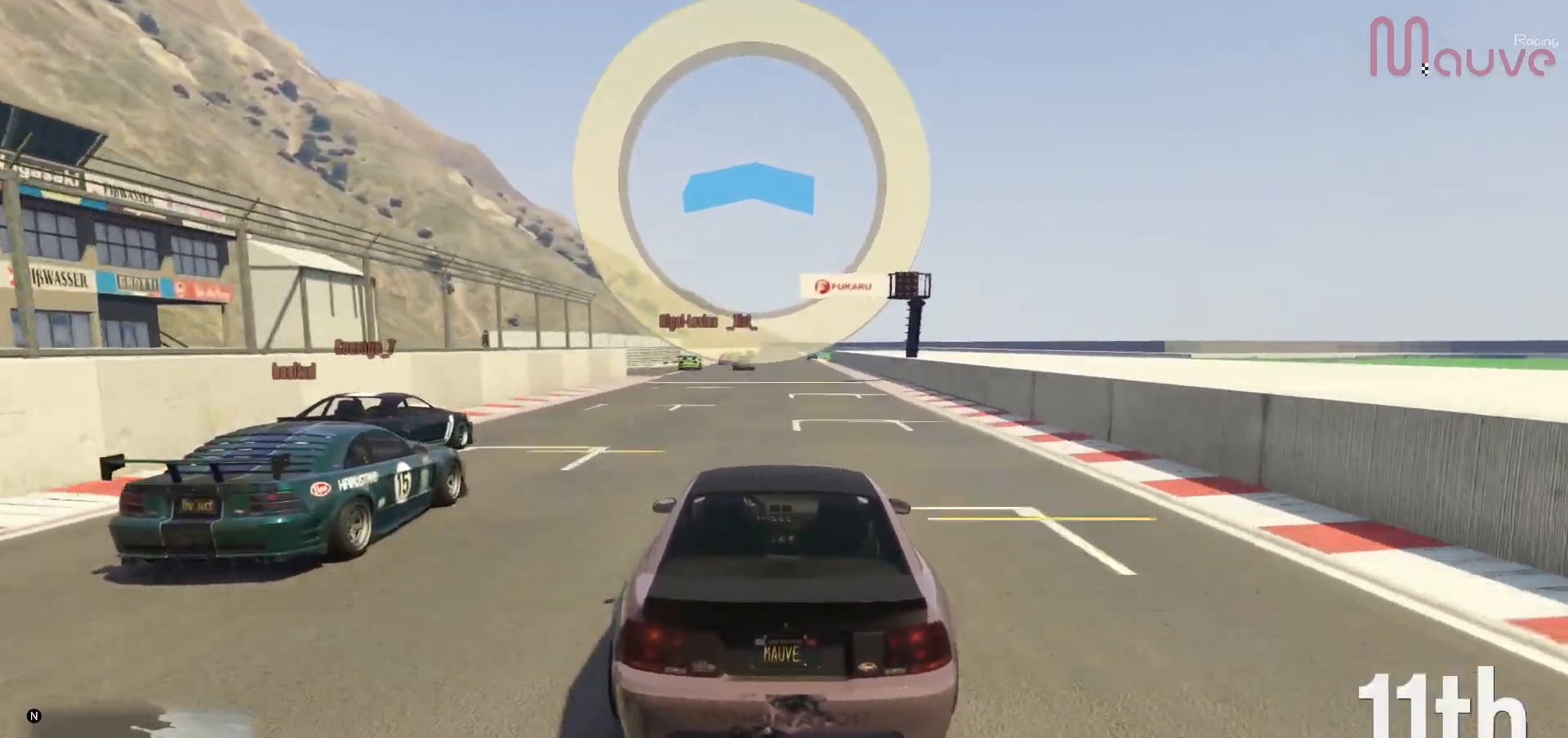
{"buttons": ["R2"], "left_stick": "center", "right_stick": "center", "events": []}
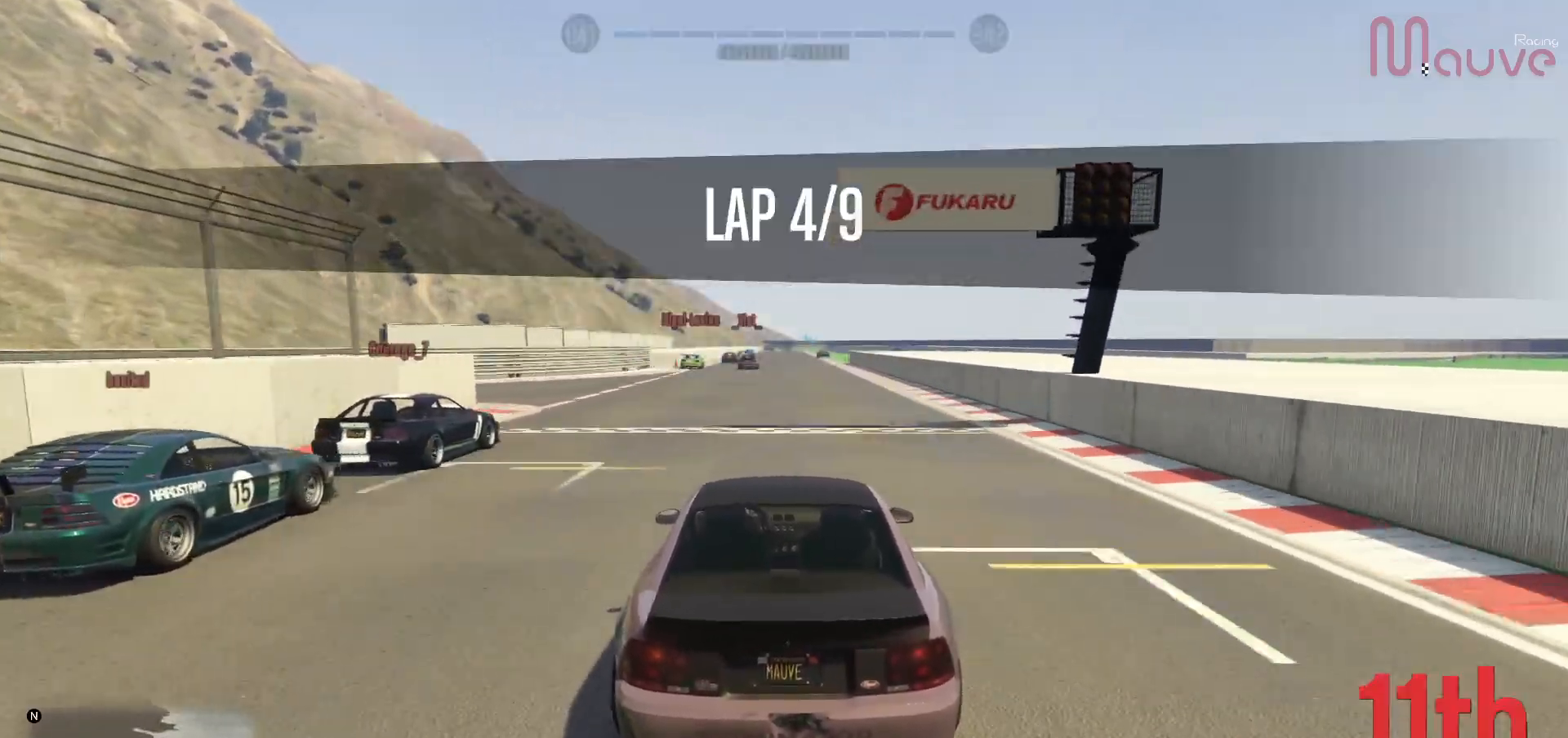
{"buttons": ["R2"], "left_stick": "center", "right_stick": "center", "events": []}